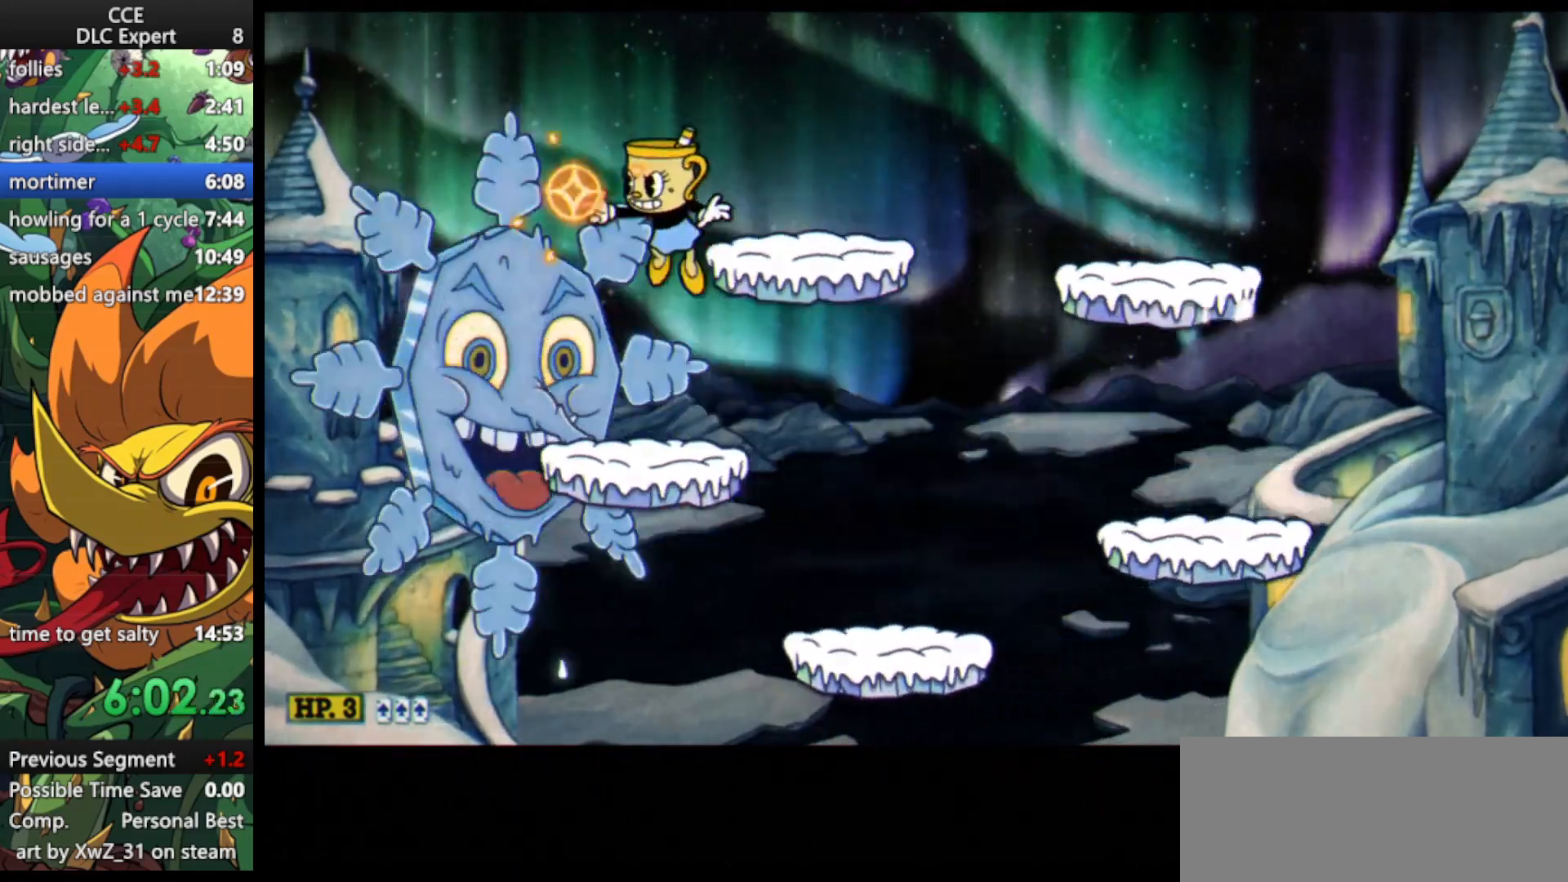
Gameplay with keyboard; each line is a JSON object with the keys held at the frame after it. "events" lists presses ("down") and releases ("up") of "dash", "down", "ex", "jump", "left", "lock", "right", "shoot", "up" and "weapon" between this image and that frame as [ms after this image, input, new state], when the widget could be followed in between. No other keys are recorded. Mouse input is not recorded. Key names are as the overlay labels them; some are game actions (e.g. jump) rather than physical keys.
{"keys": ["shoot"], "events": [[67, "left", "up"], [167, "left", "down"], [267, "left", "up"], [300, "weapon", "down"], [400, "weapon", "up"]]}
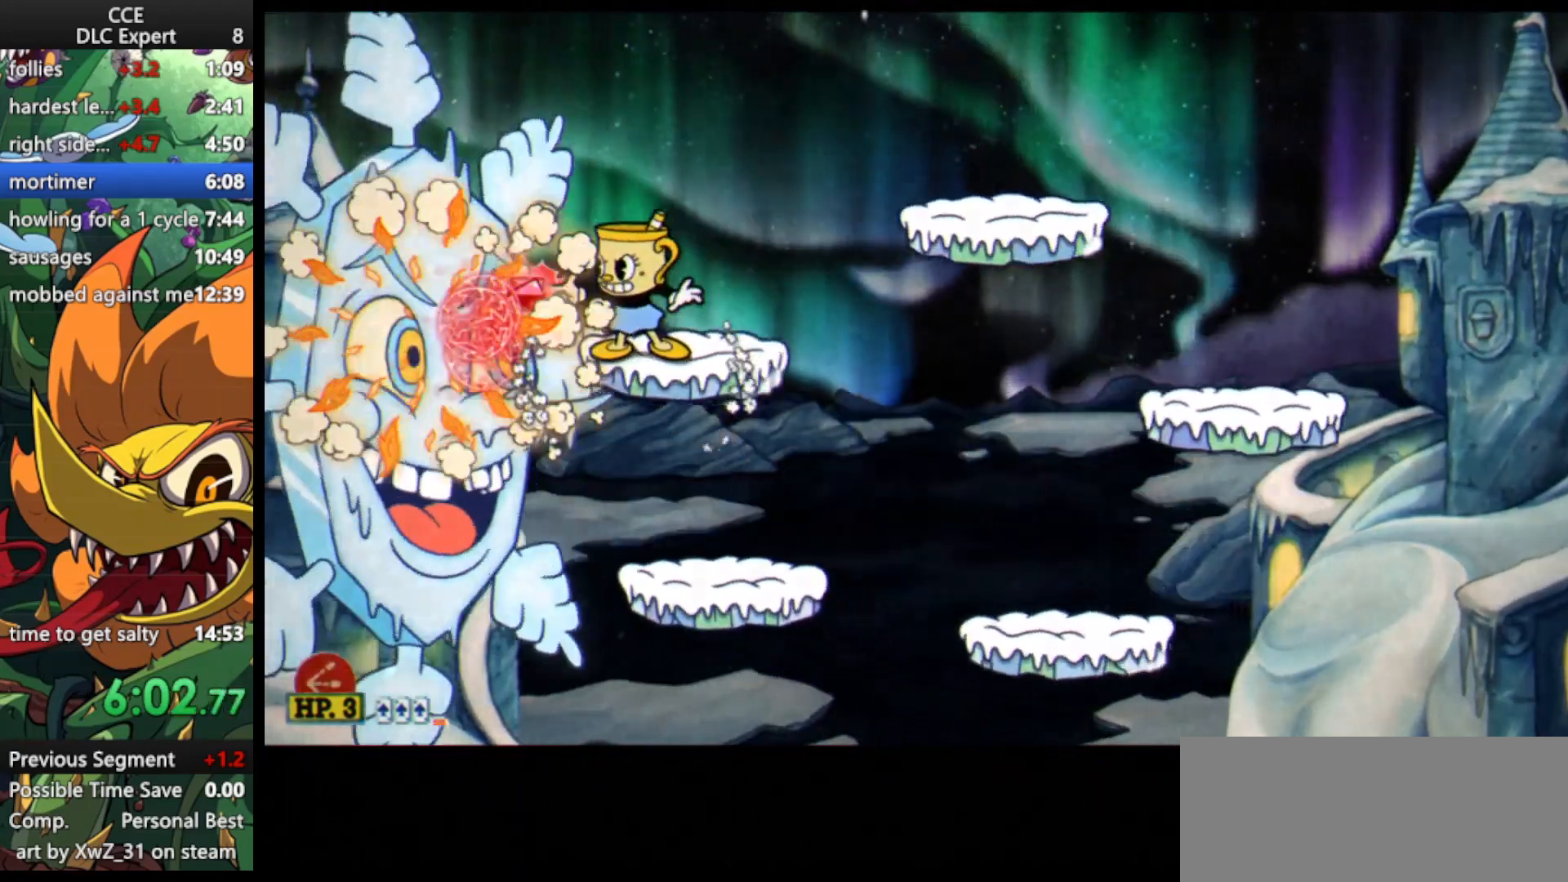
{"keys": ["shoot"], "events": [[33, "left", "down"], [100, "left", "up"], [233, "left", "down"], [300, "left", "up"], [367, "left", "down"], [467, "left", "up"]]}
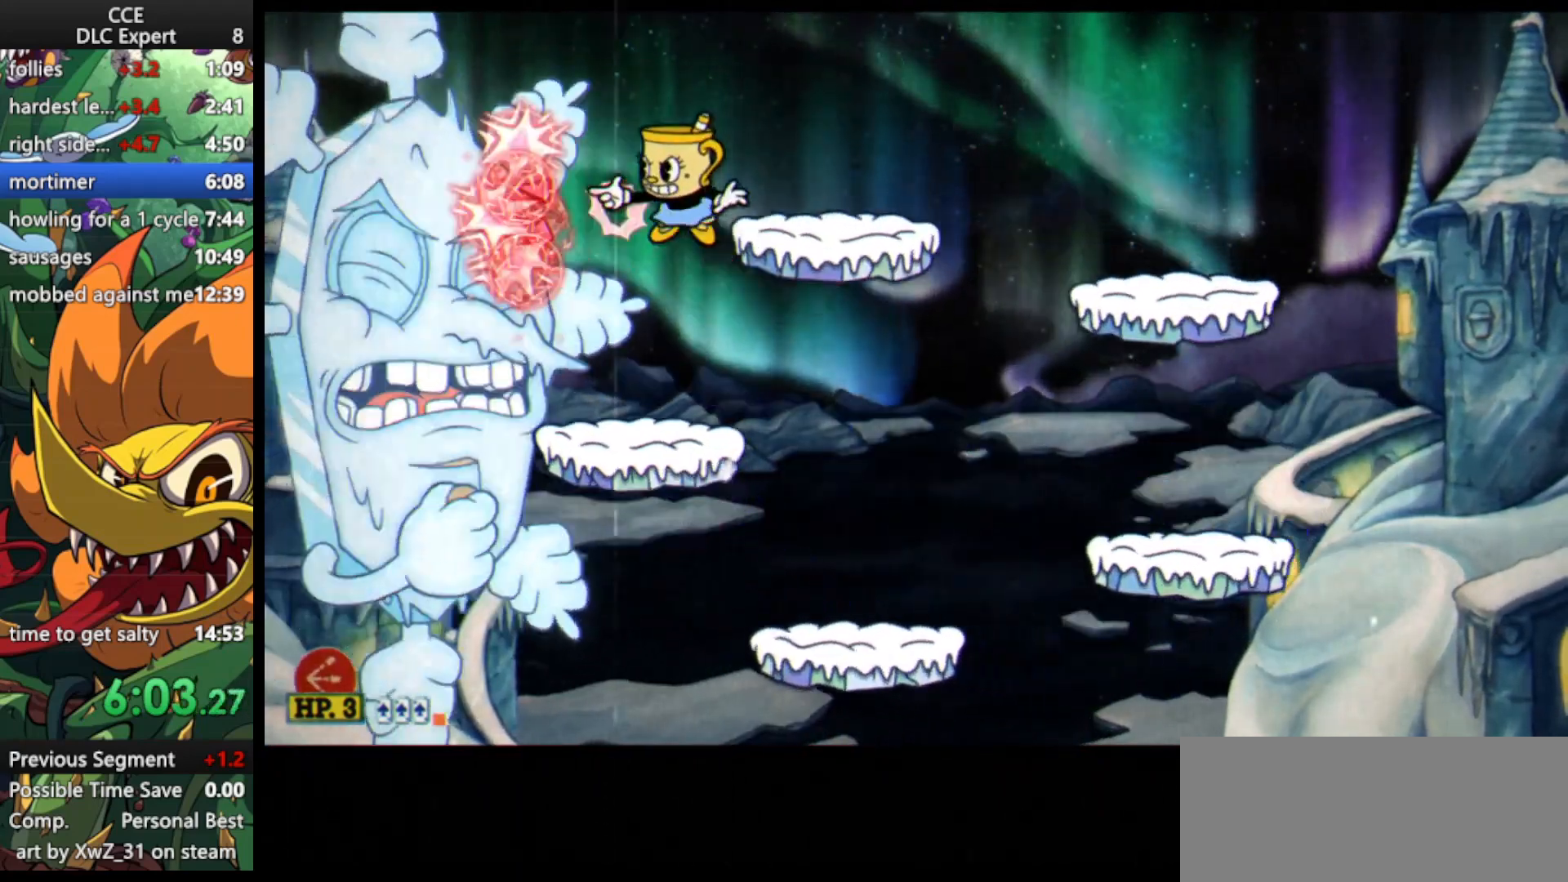
{"keys": ["left", "shoot"], "events": [[67, "left", "down"], [200, "left", "up"], [233, "left", "down"], [333, "jump", "down"], [433, "jump", "up"]]}
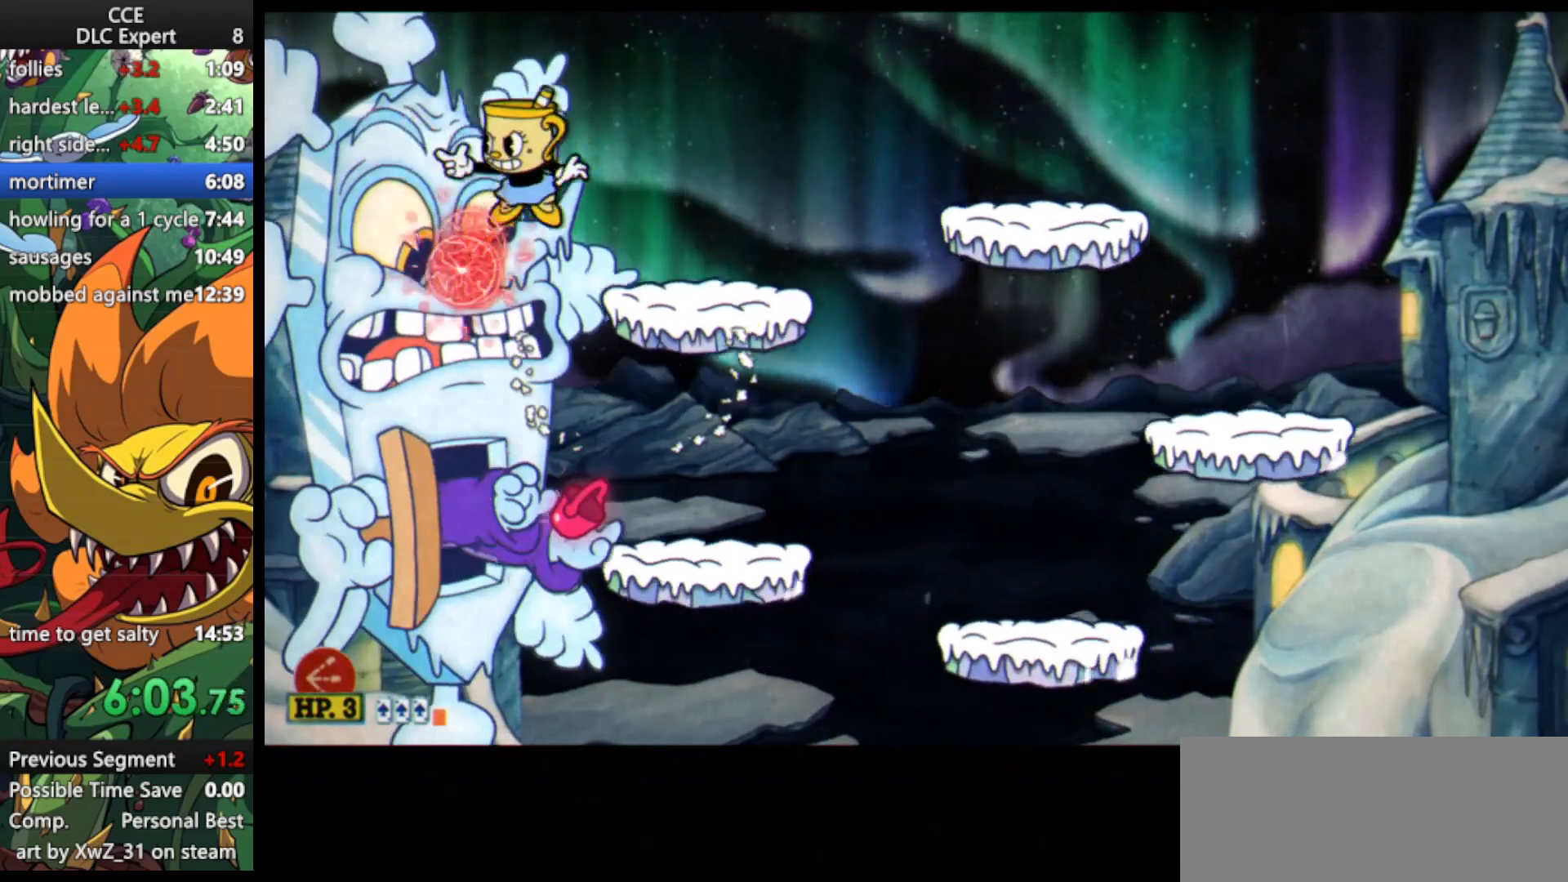
{"keys": ["shoot", "weapon"], "events": [[100, "left", "up"], [200, "ex", "down"], [200, "weapon", "down"], [300, "weapon", "up"], [367, "ex", "up"], [367, "weapon", "down"], [400, "ex", "down"], [500, "ex", "up"]]}
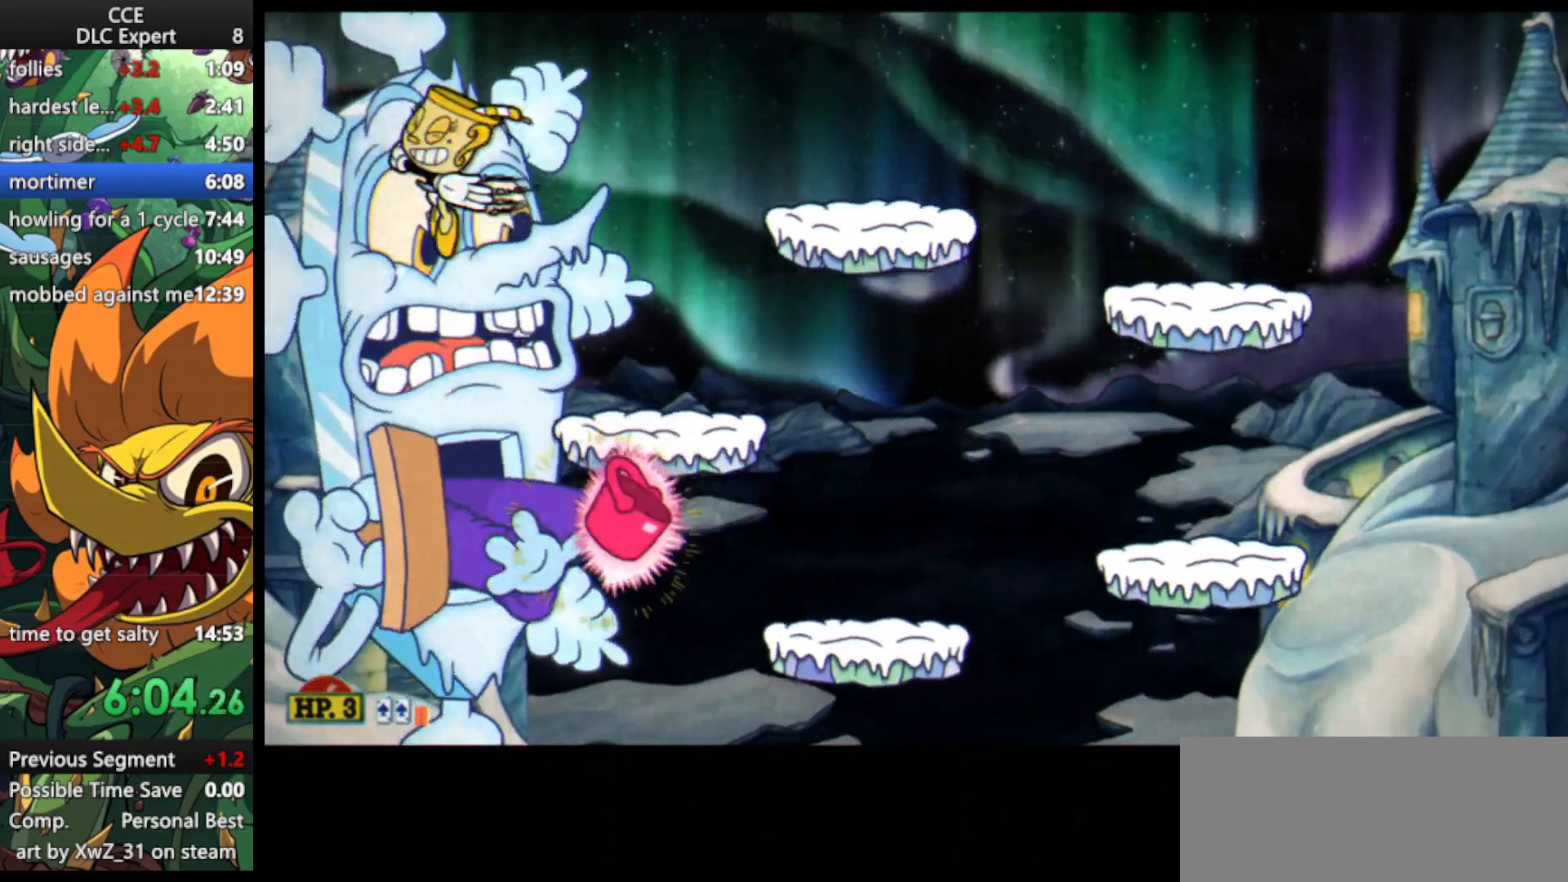
{"keys": ["right", "shoot"], "events": [[33, "weapon", "up"], [100, "weapon", "down"], [300, "weapon", "up"], [367, "jump", "down"], [400, "right", "down"], [500, "jump", "up"]]}
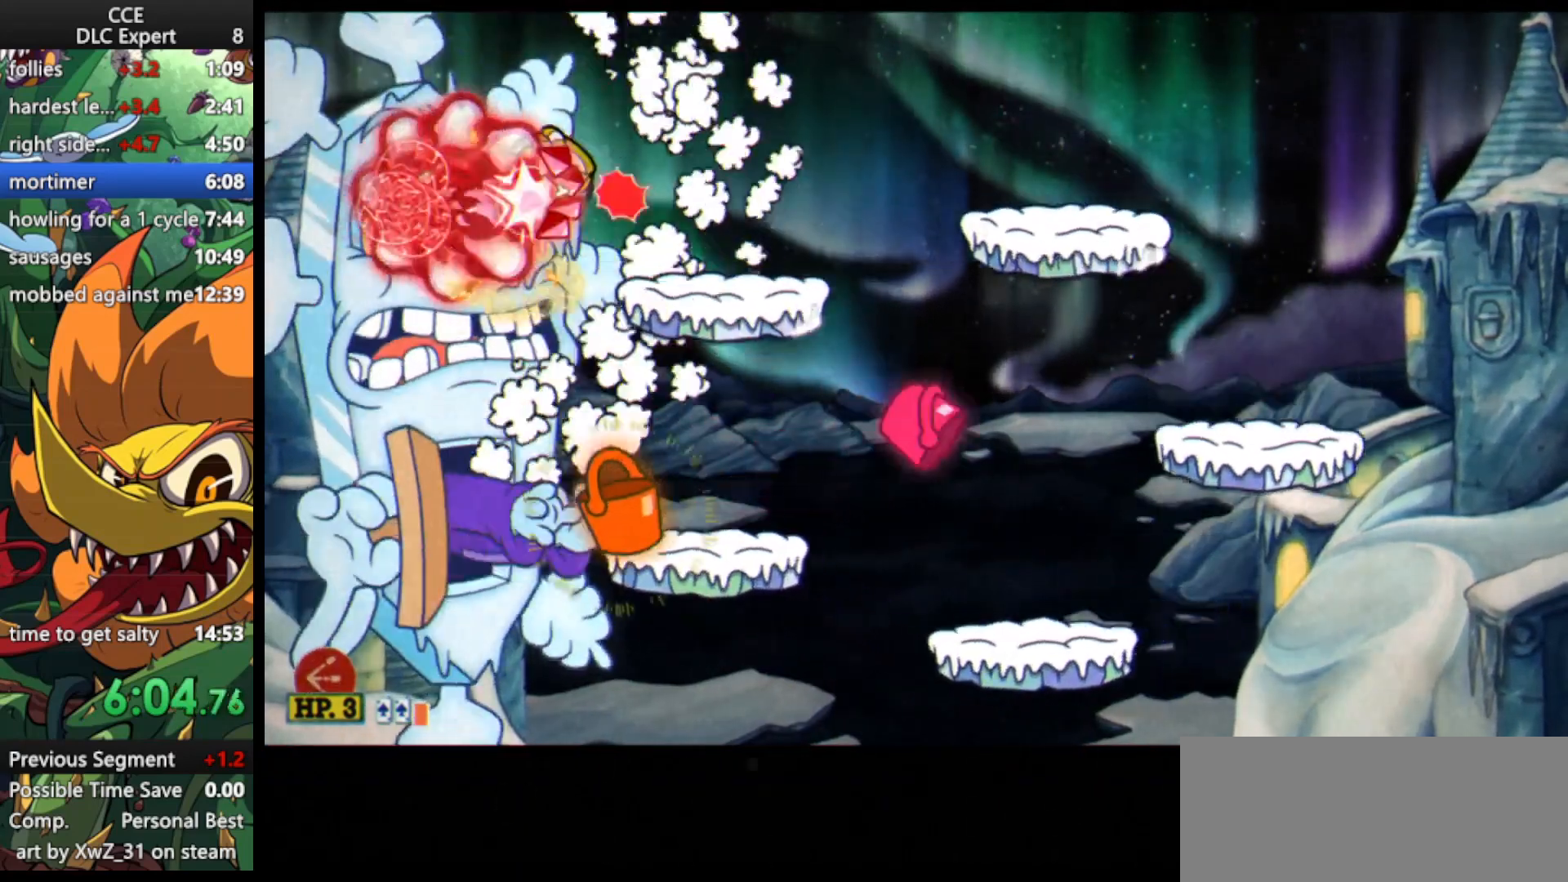
{"keys": ["shoot"], "events": [[167, "left", "down"], [167, "right", "up"], [267, "left", "up"]]}
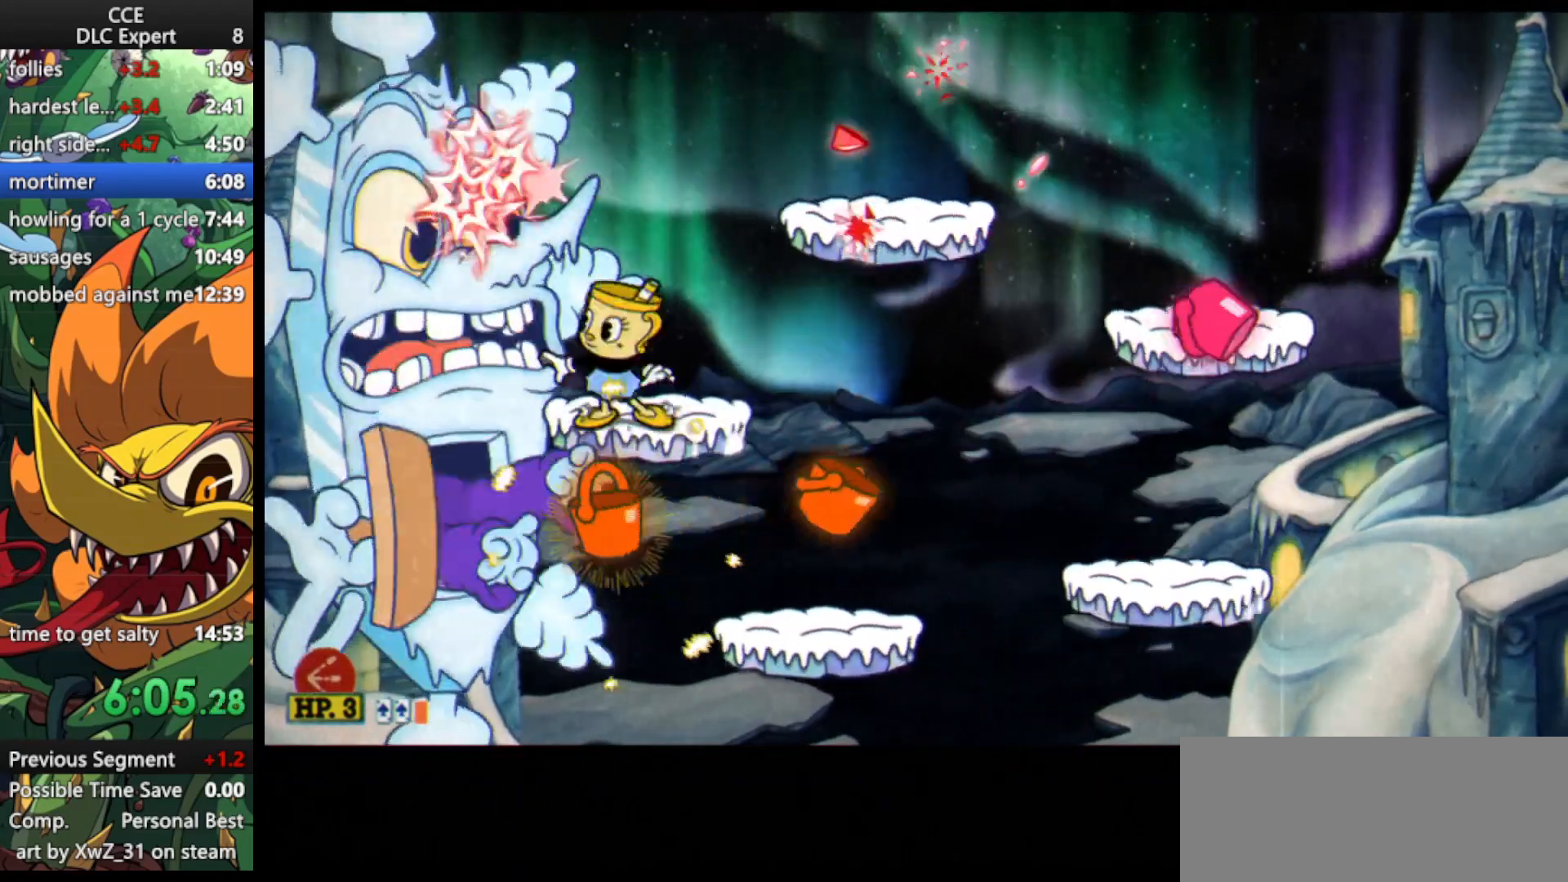
{"keys": ["ex", "left", "shoot"], "events": [[100, "left", "down"], [167, "jump", "down"], [267, "jump", "up"], [500, "ex", "down"]]}
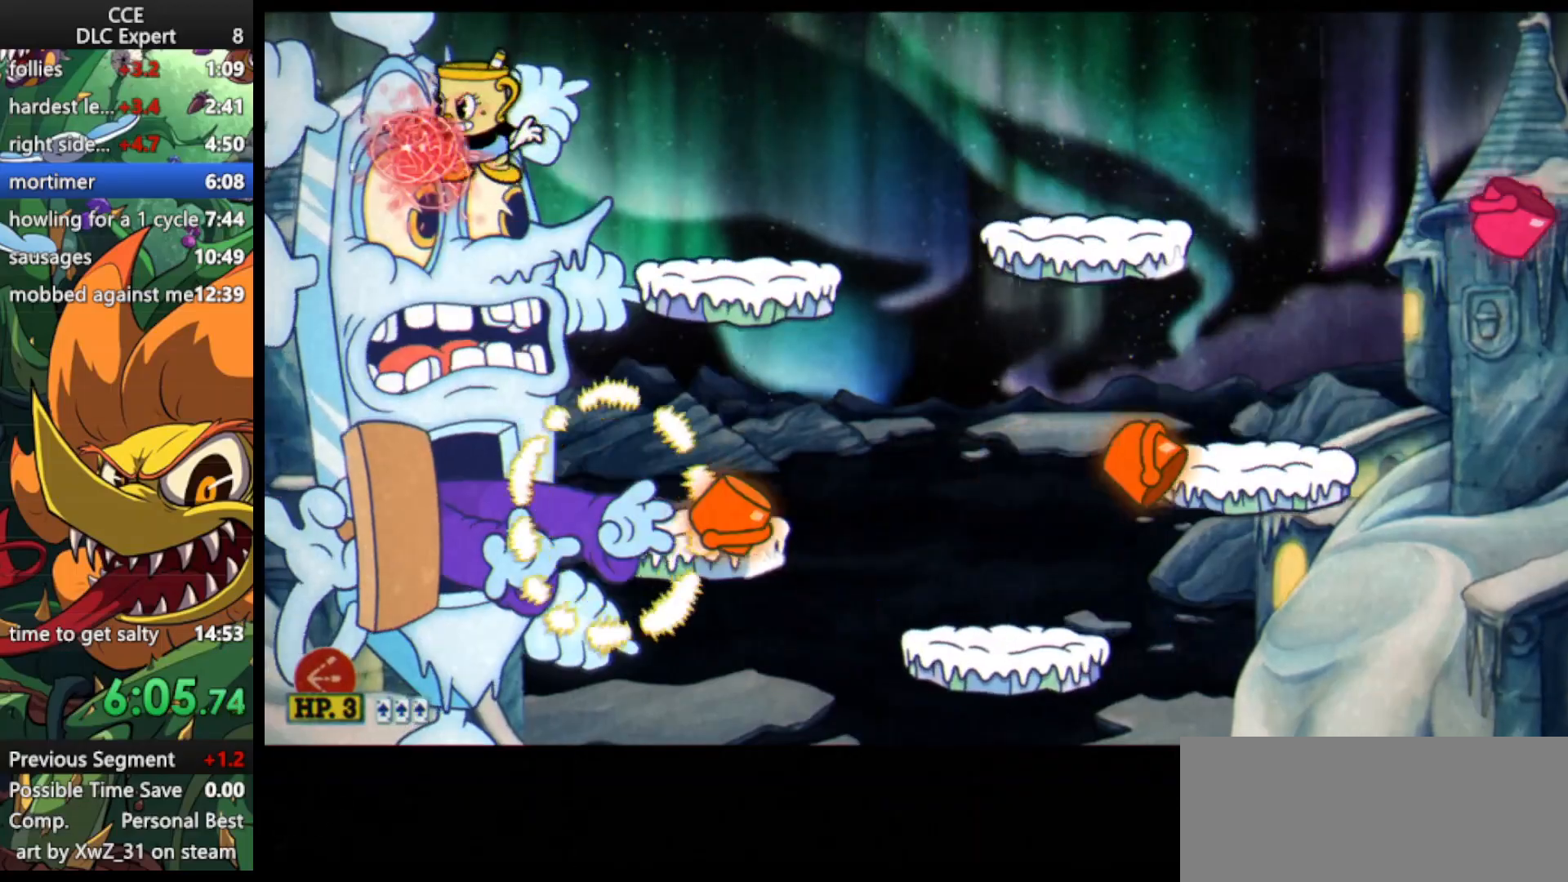
{"keys": ["shoot", "weapon"], "events": [[33, "left", "up"], [33, "weapon", "down"], [133, "ex", "up"], [133, "weapon", "up"], [167, "ex", "down"], [167, "weapon", "down"], [300, "ex", "up"], [300, "weapon", "up"], [367, "weapon", "down"], [467, "weapon", "up"], [500, "weapon", "down"]]}
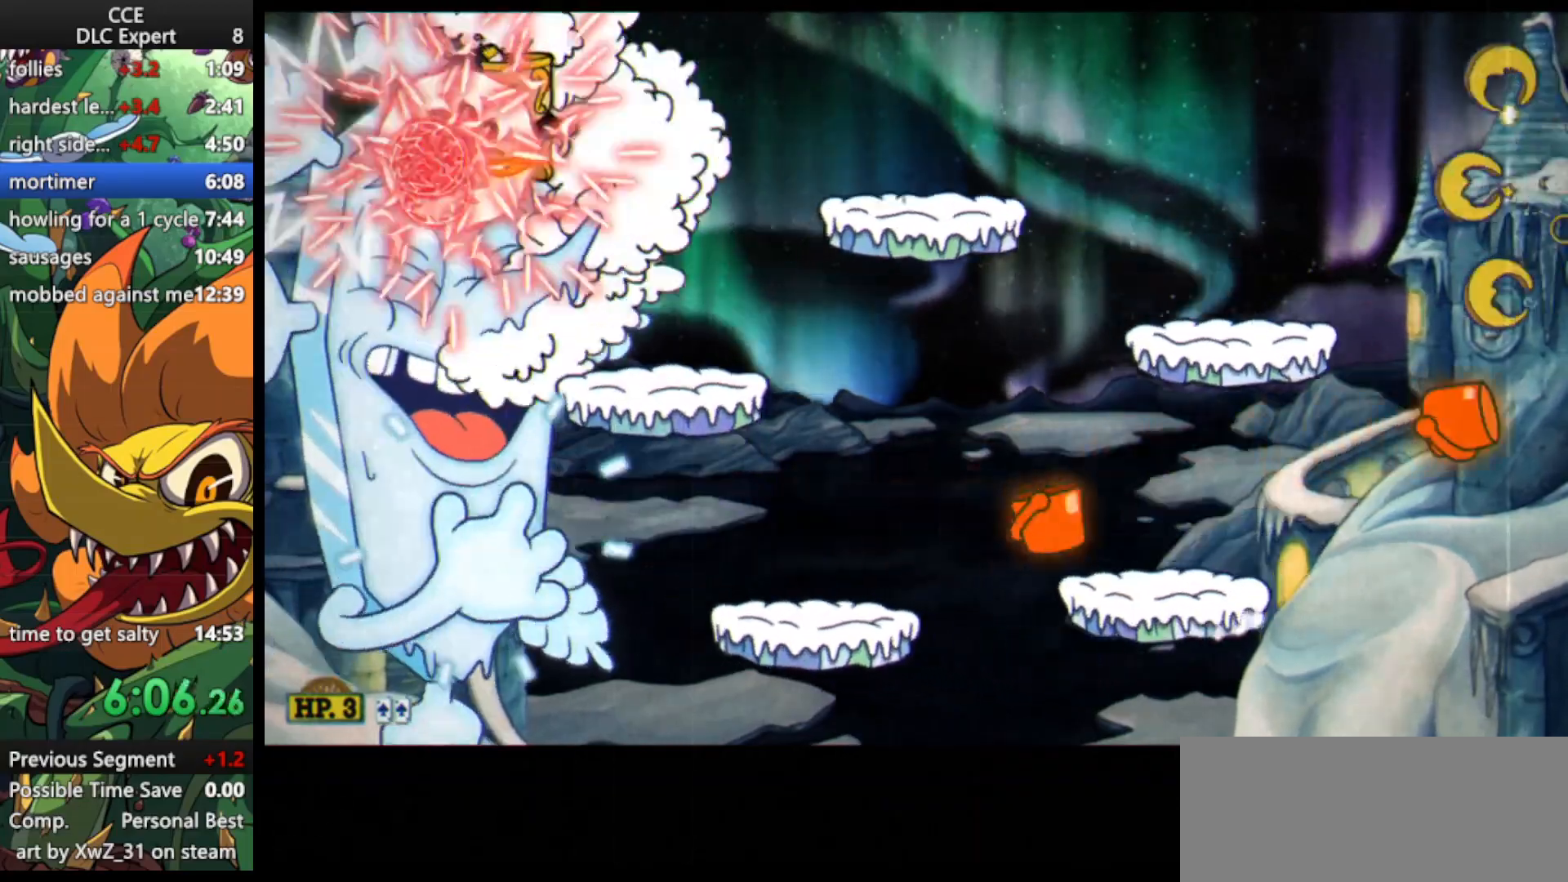
{"keys": ["right", "shoot"], "events": [[133, "weapon", "up"], [233, "jump", "down"], [367, "jump", "up"], [367, "right", "down"]]}
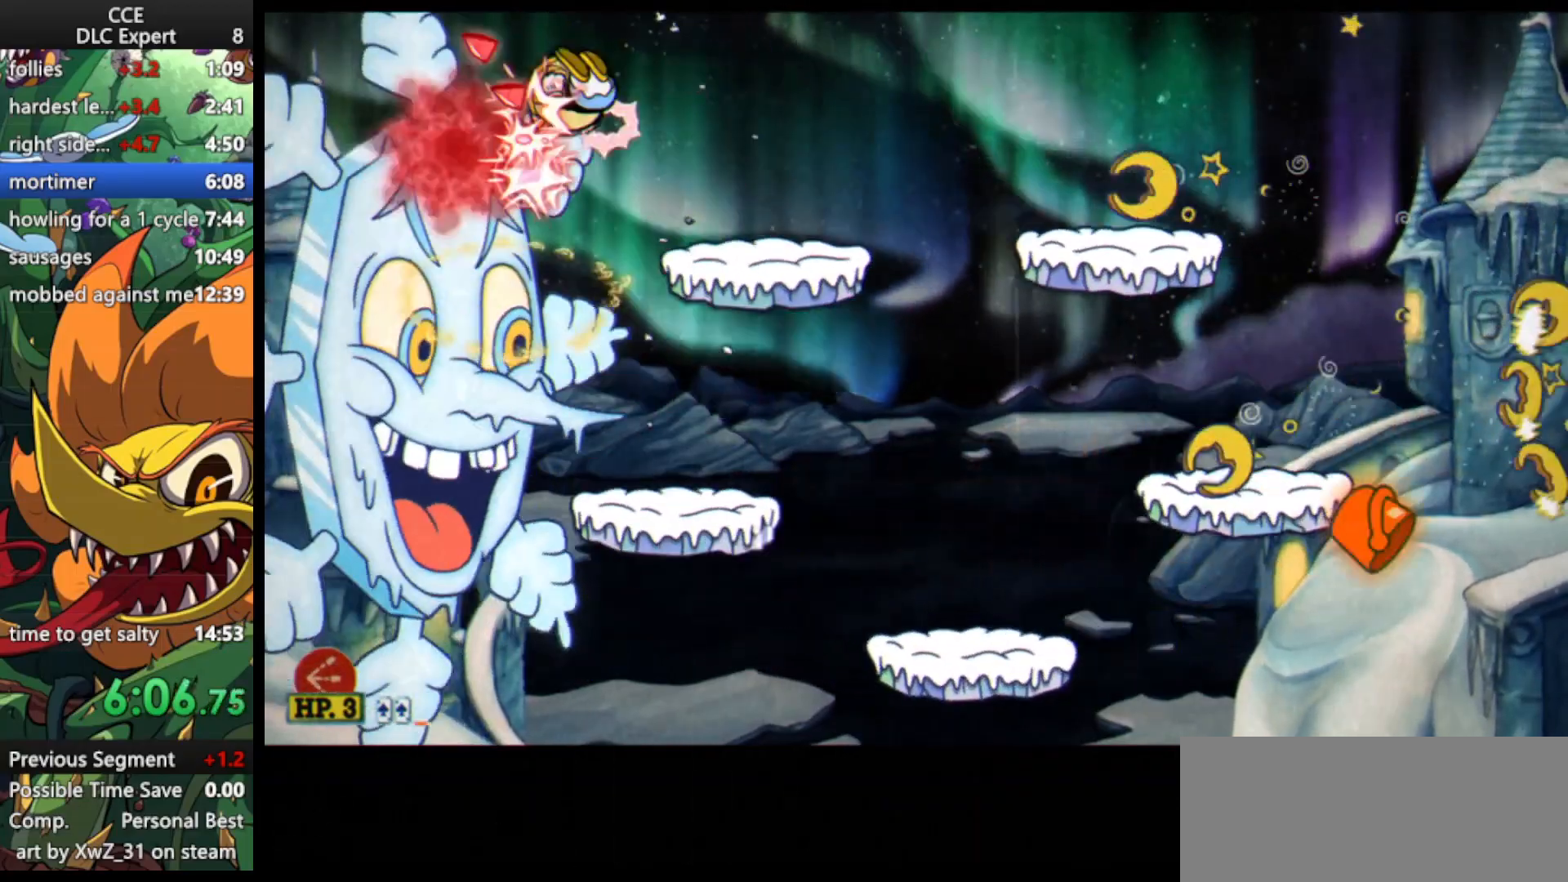
{"keys": ["shoot"], "events": [[67, "left", "down"], [100, "right", "up"], [167, "left", "up"]]}
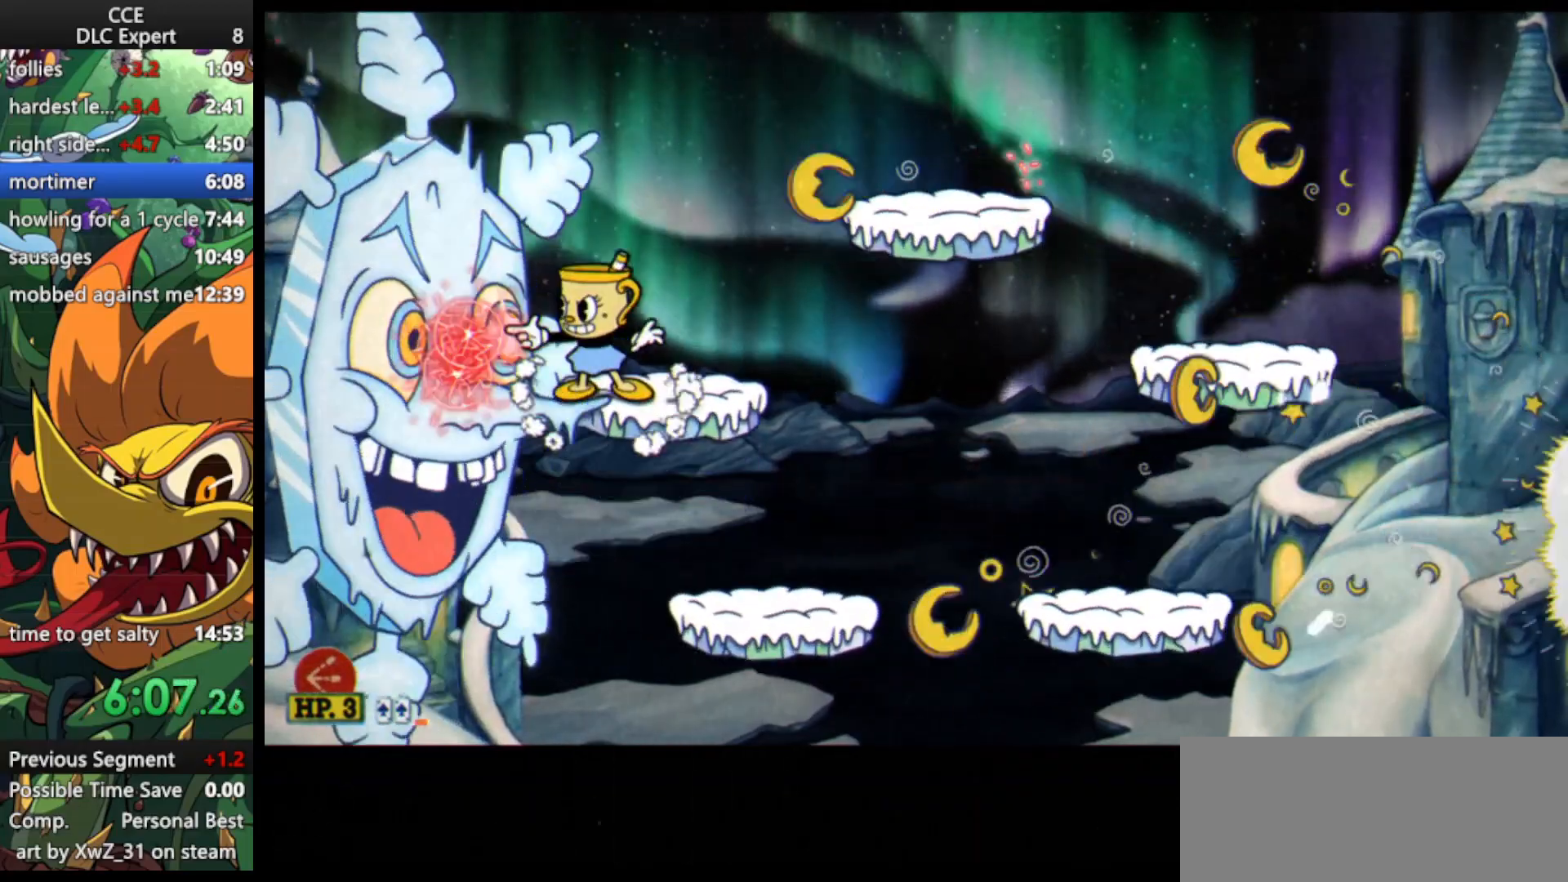
{"keys": ["down", "shoot"], "events": [[33, "down", "down"]]}
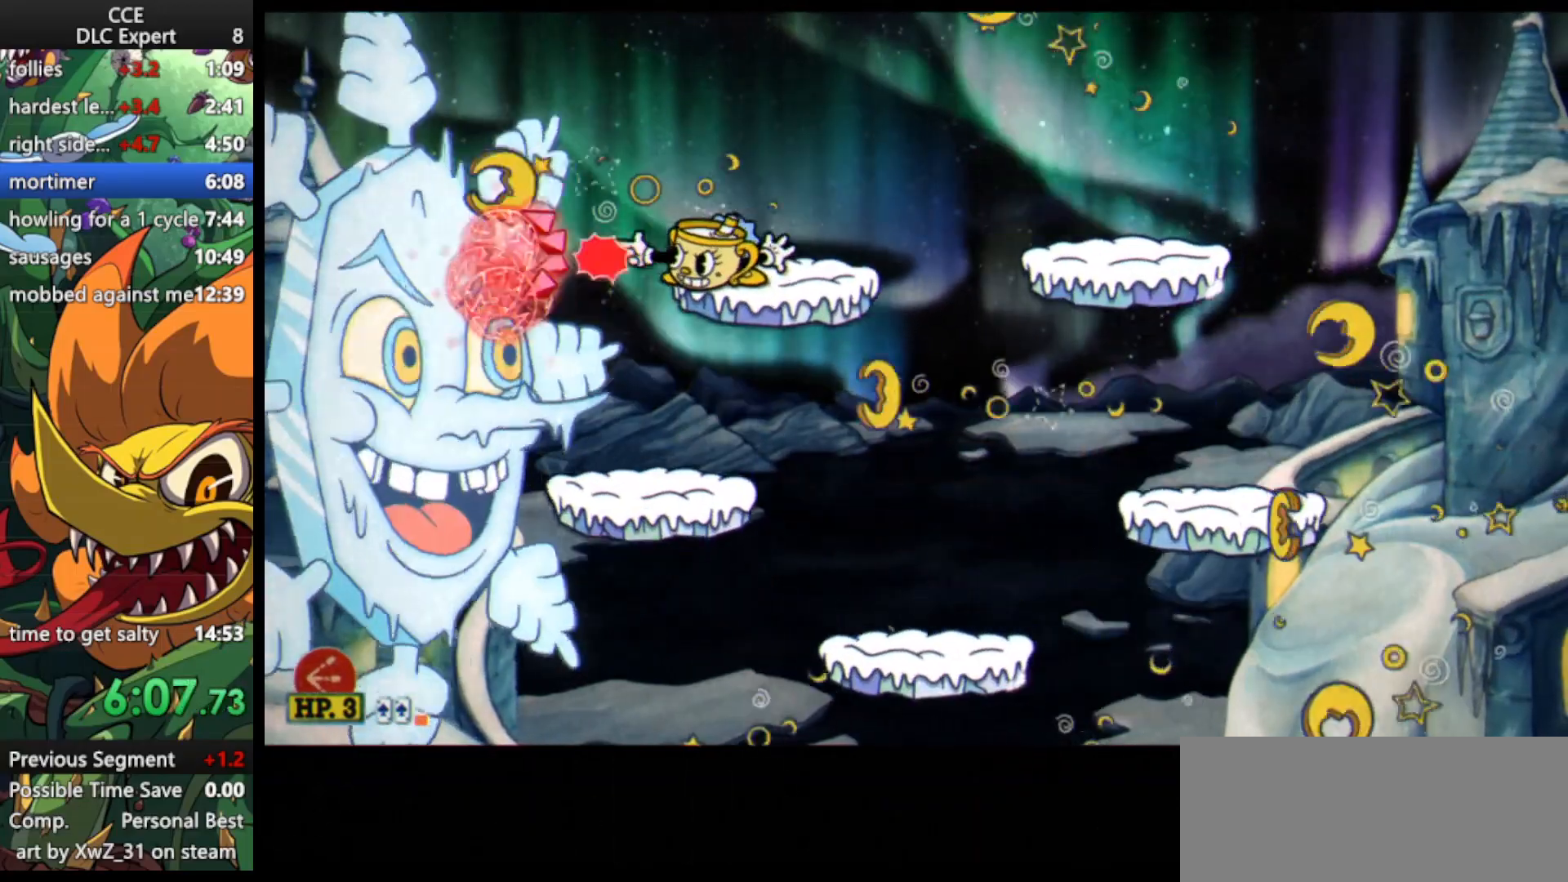
{"keys": ["left", "shoot"], "events": [[33, "down", "up"], [100, "left", "down"]]}
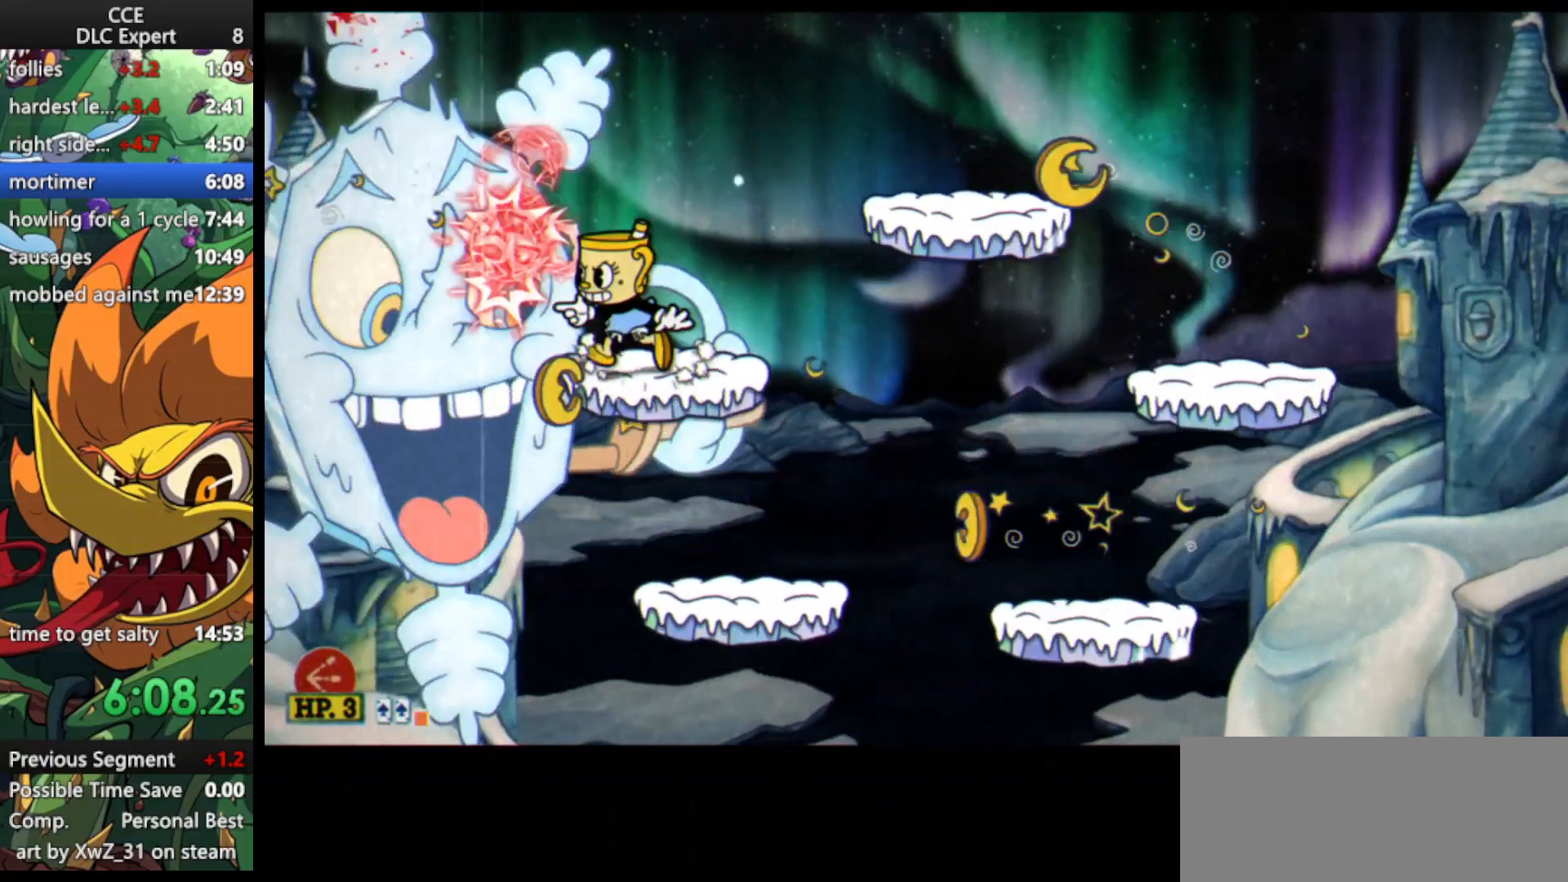
{"keys": ["down", "shoot"], "events": [[67, "jump", "down"], [167, "jump", "up"], [200, "down", "down"], [433, "left", "up"]]}
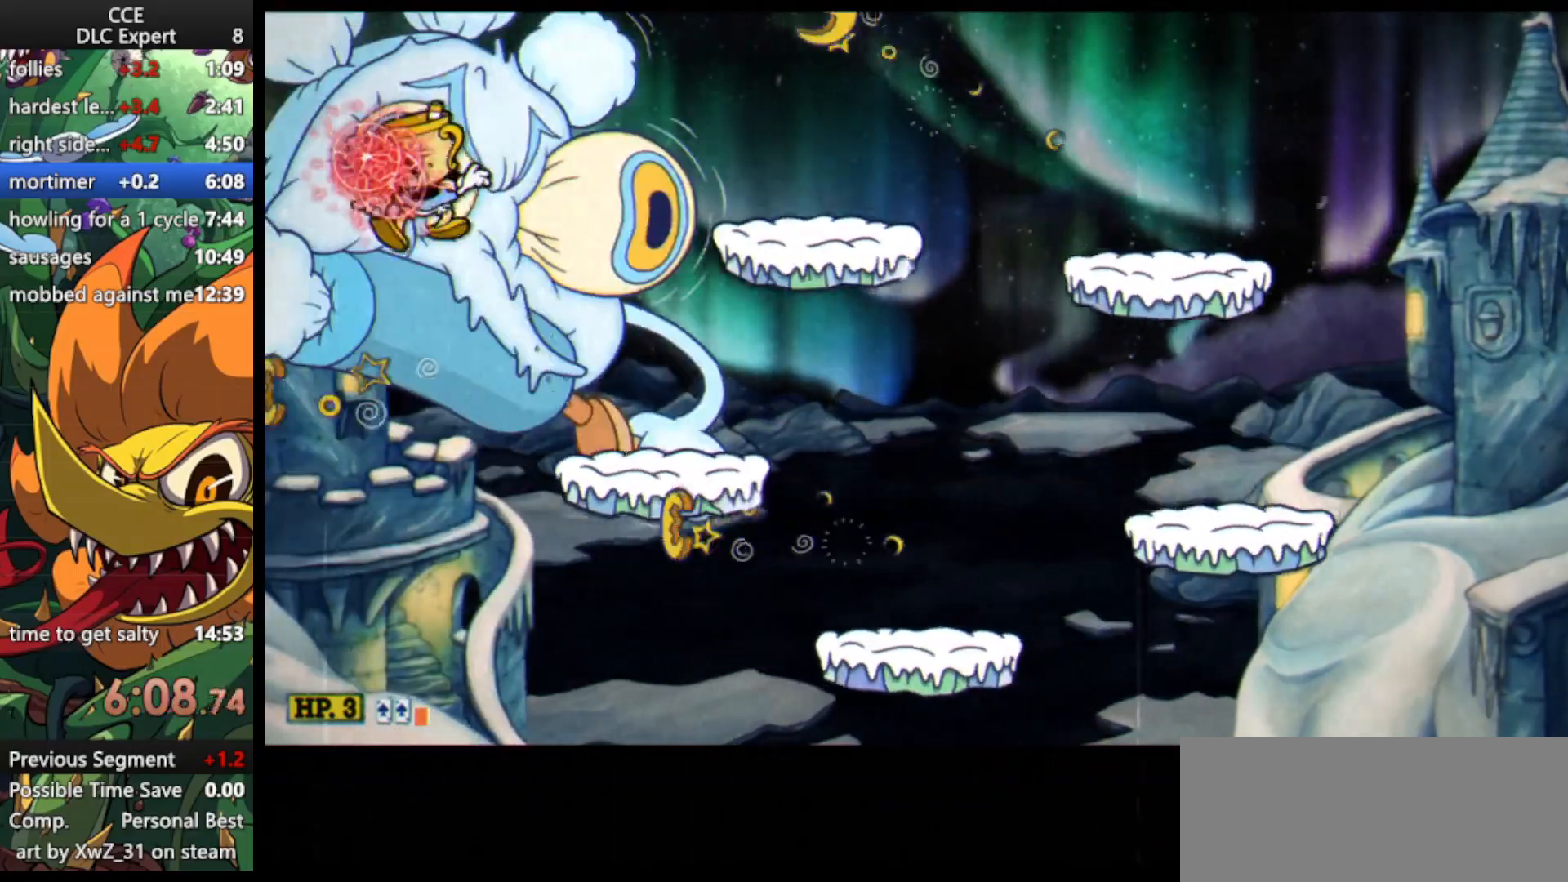
{"keys": ["down", "shoot"], "events": [[33, "ex", "down"], [33, "weapon", "down"], [167, "ex", "up"], [167, "weapon", "up"], [233, "ex", "down"], [233, "weapon", "down"], [333, "ex", "up"], [367, "weapon", "up"], [433, "weapon", "down"], [500, "weapon", "up"]]}
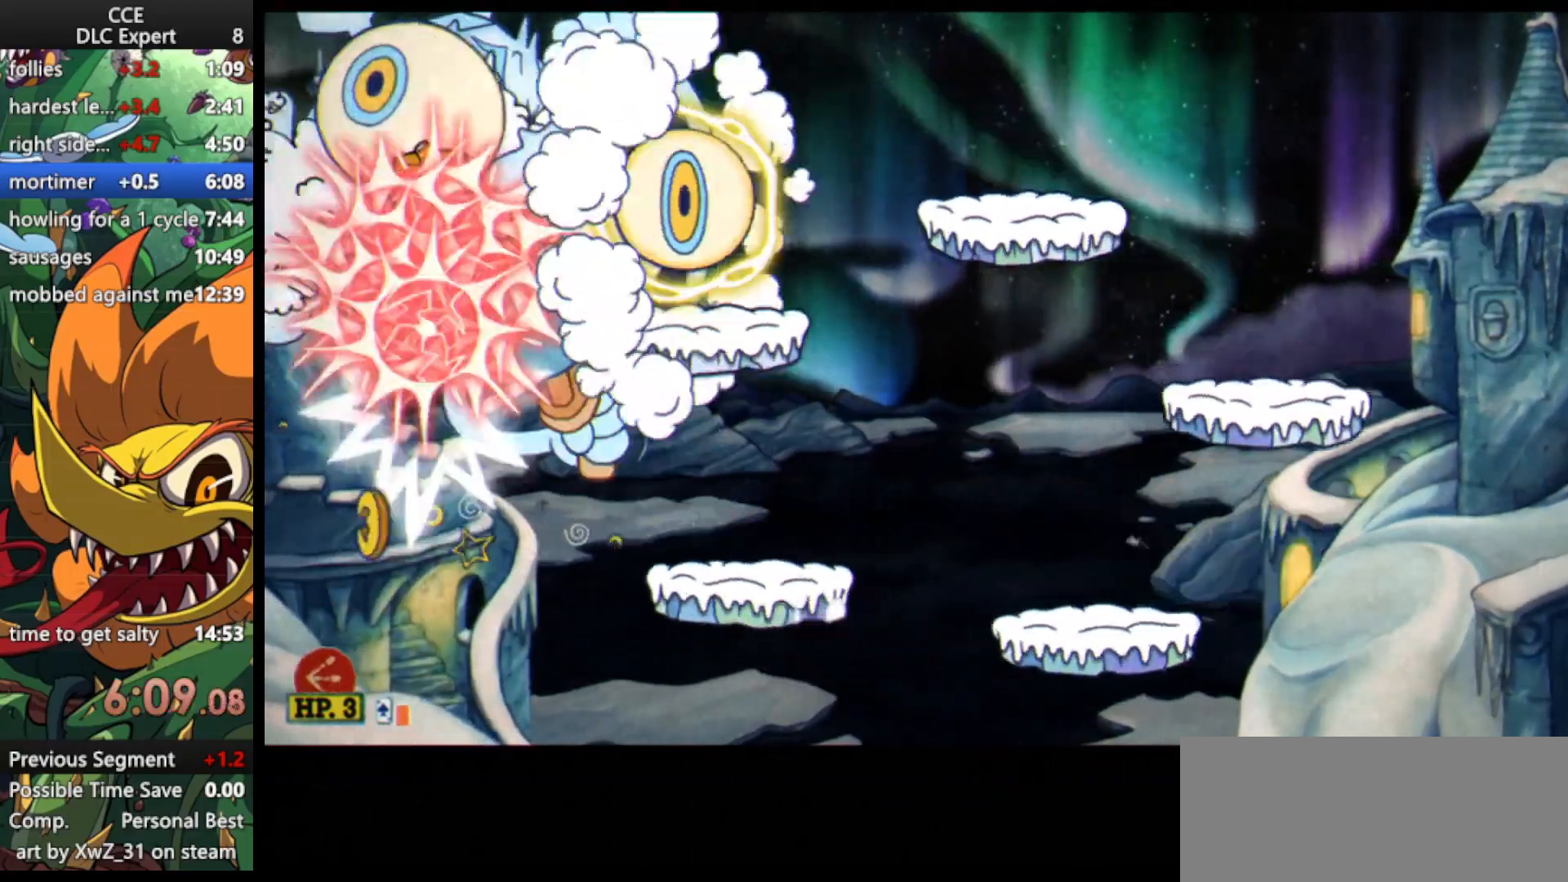
{"keys": ["right", "shoot"], "events": [[33, "weapon", "down"], [167, "down", "up"], [167, "weapon", "up"], [233, "jump", "down"], [233, "right", "down"], [367, "jump", "up"]]}
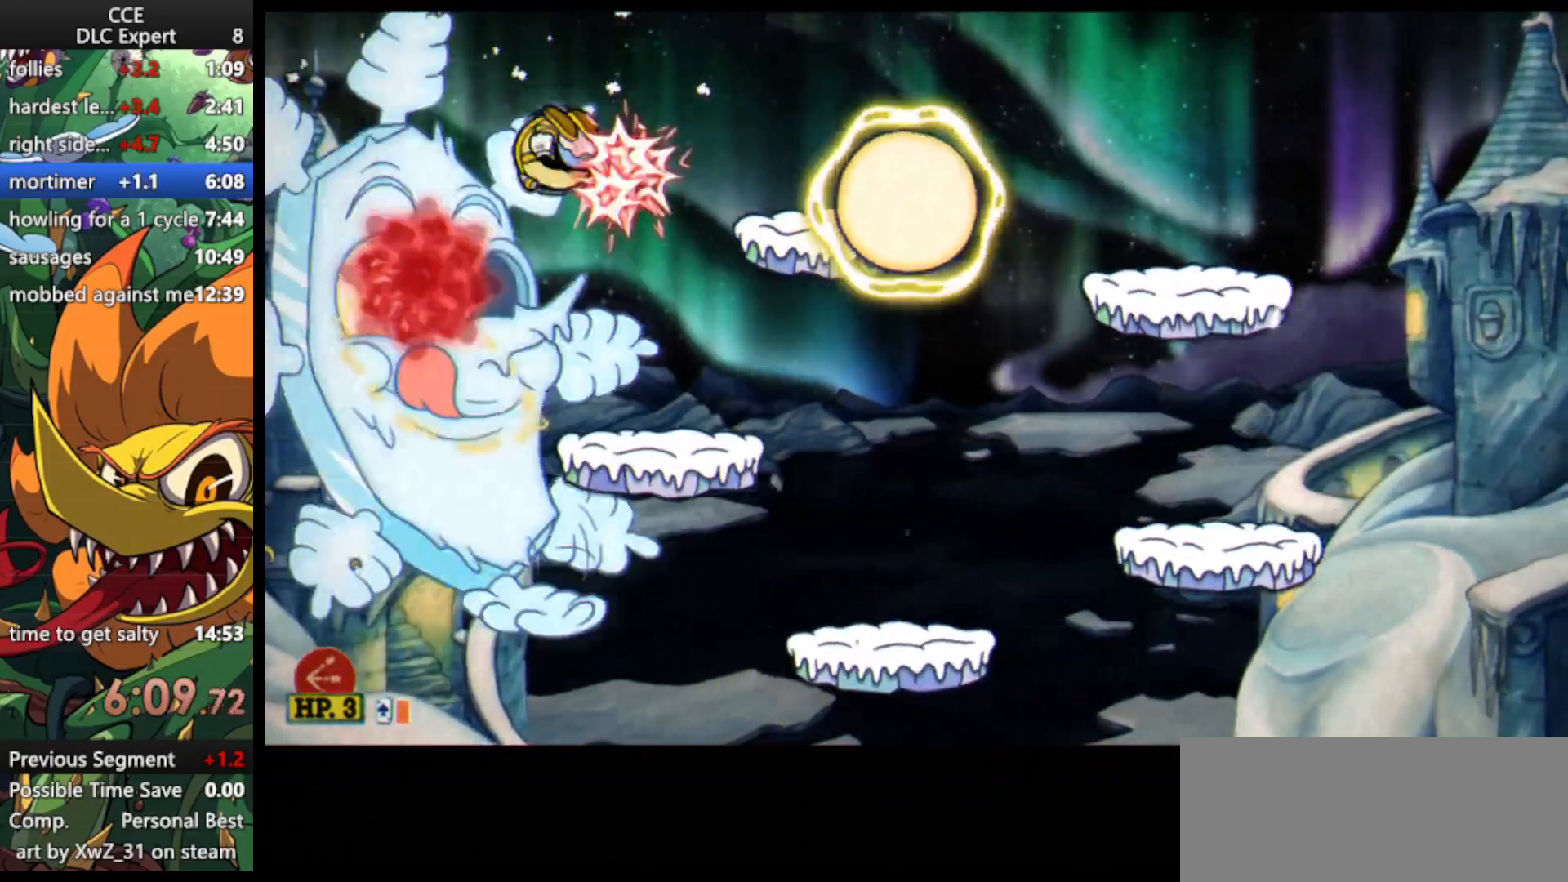
{"keys": ["left", "shoot"], "events": [[100, "left", "down"], [100, "right", "up"], [200, "left", "up"], [333, "jump", "down"], [367, "left", "down"], [433, "jump", "up"]]}
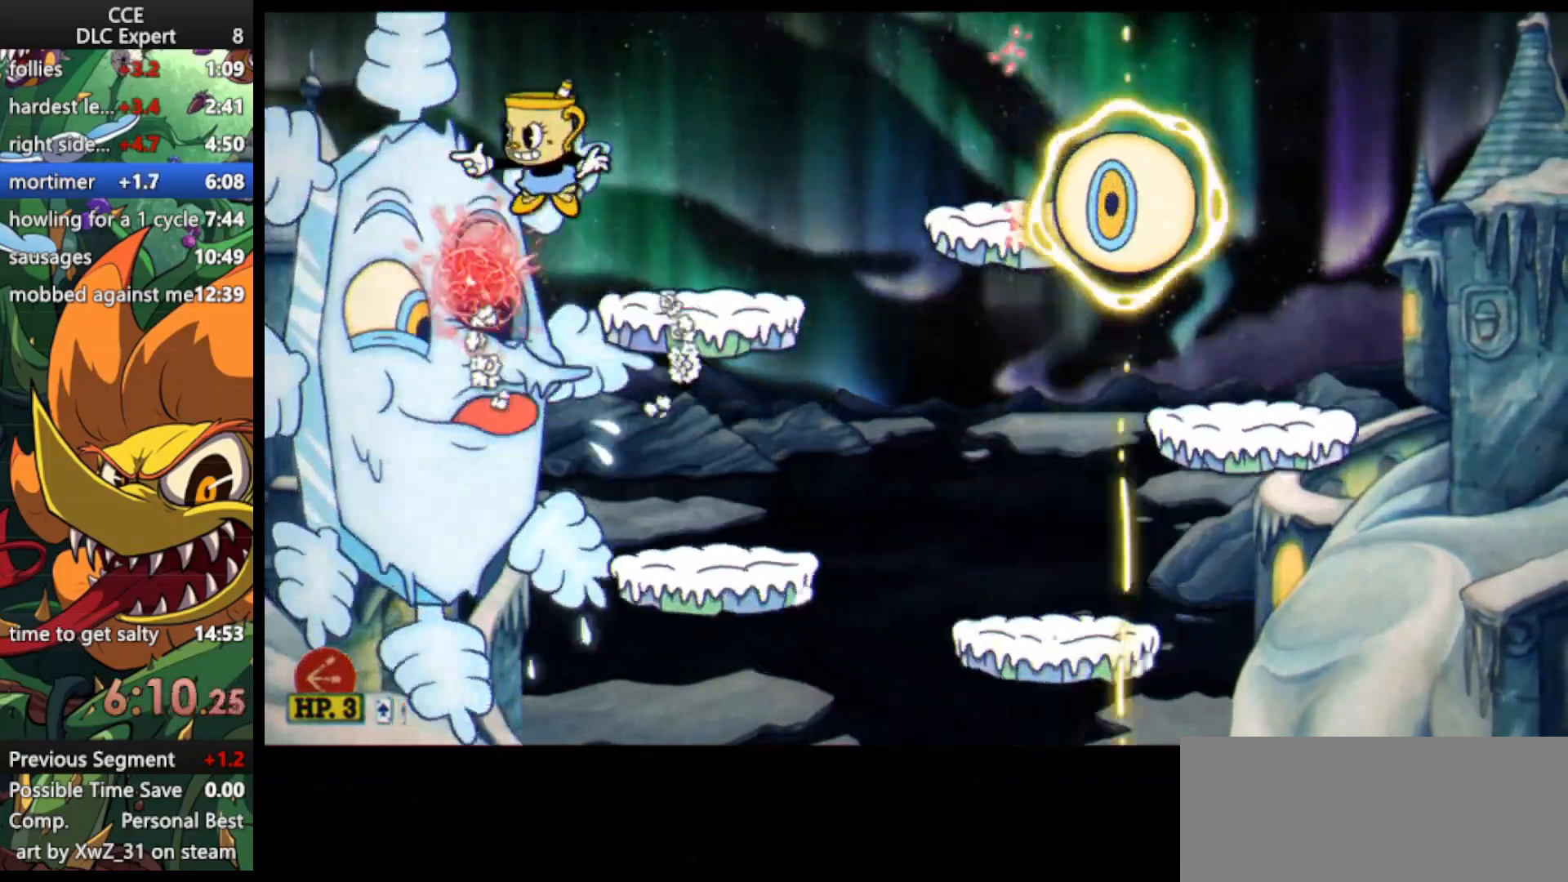
{"keys": ["ex", "shoot", "weapon"], "events": [[267, "ex", "down"], [267, "left", "up"], [267, "weapon", "down"], [333, "ex", "up"], [333, "weapon", "up"], [400, "ex", "down"], [400, "weapon", "down"]]}
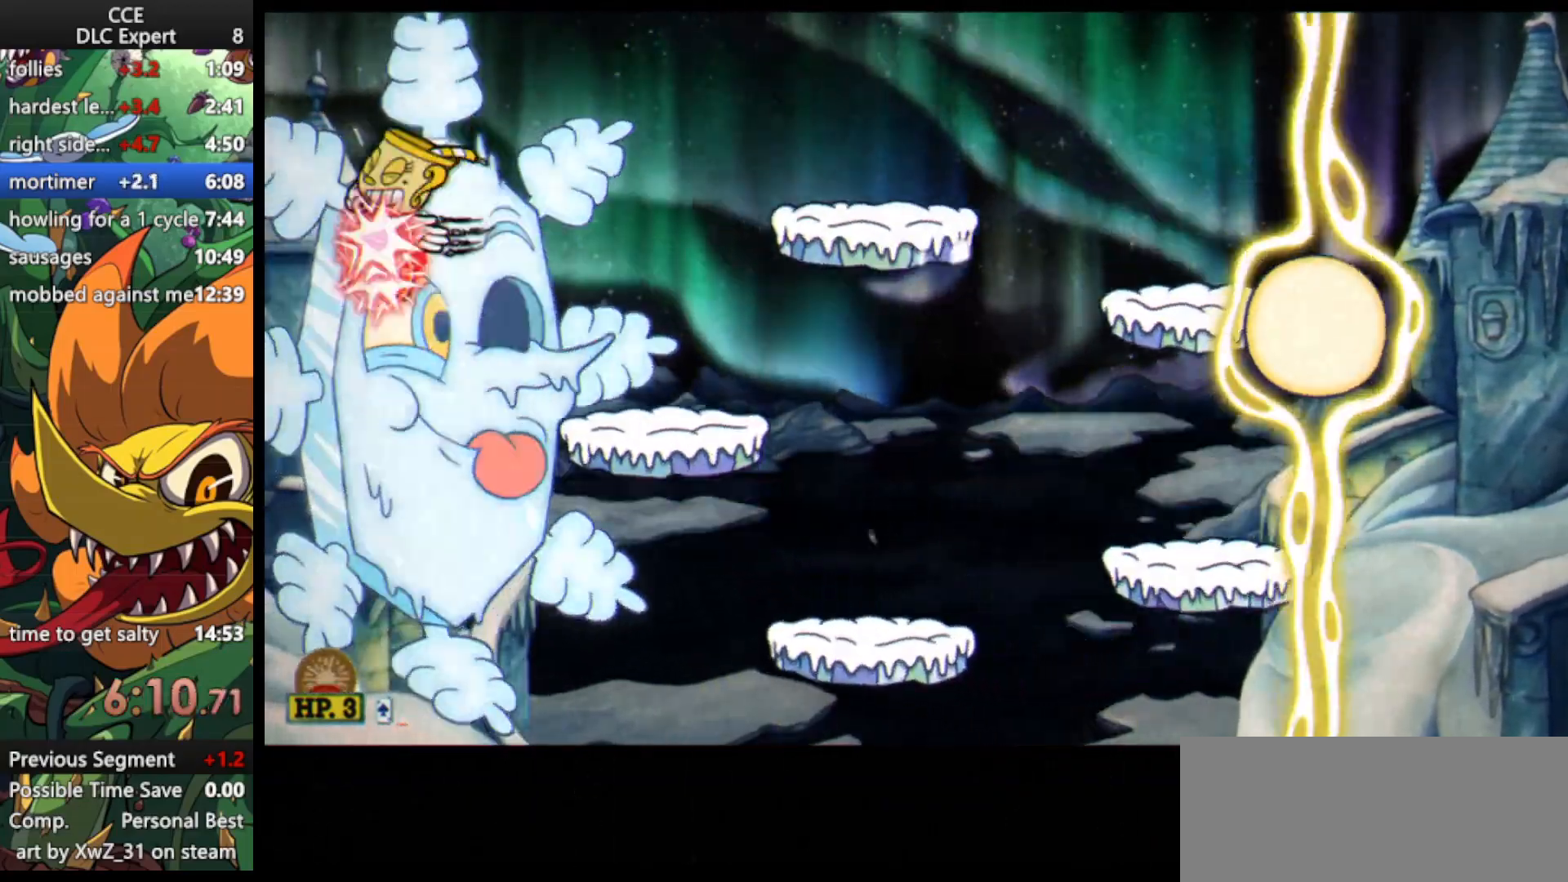
{"keys": ["jump", "right", "shoot"], "events": [[33, "ex", "up"], [33, "weapon", "up"], [100, "weapon", "down"], [167, "weapon", "up"], [233, "weapon", "down"], [367, "weapon", "up"], [400, "jump", "down"], [467, "right", "down"]]}
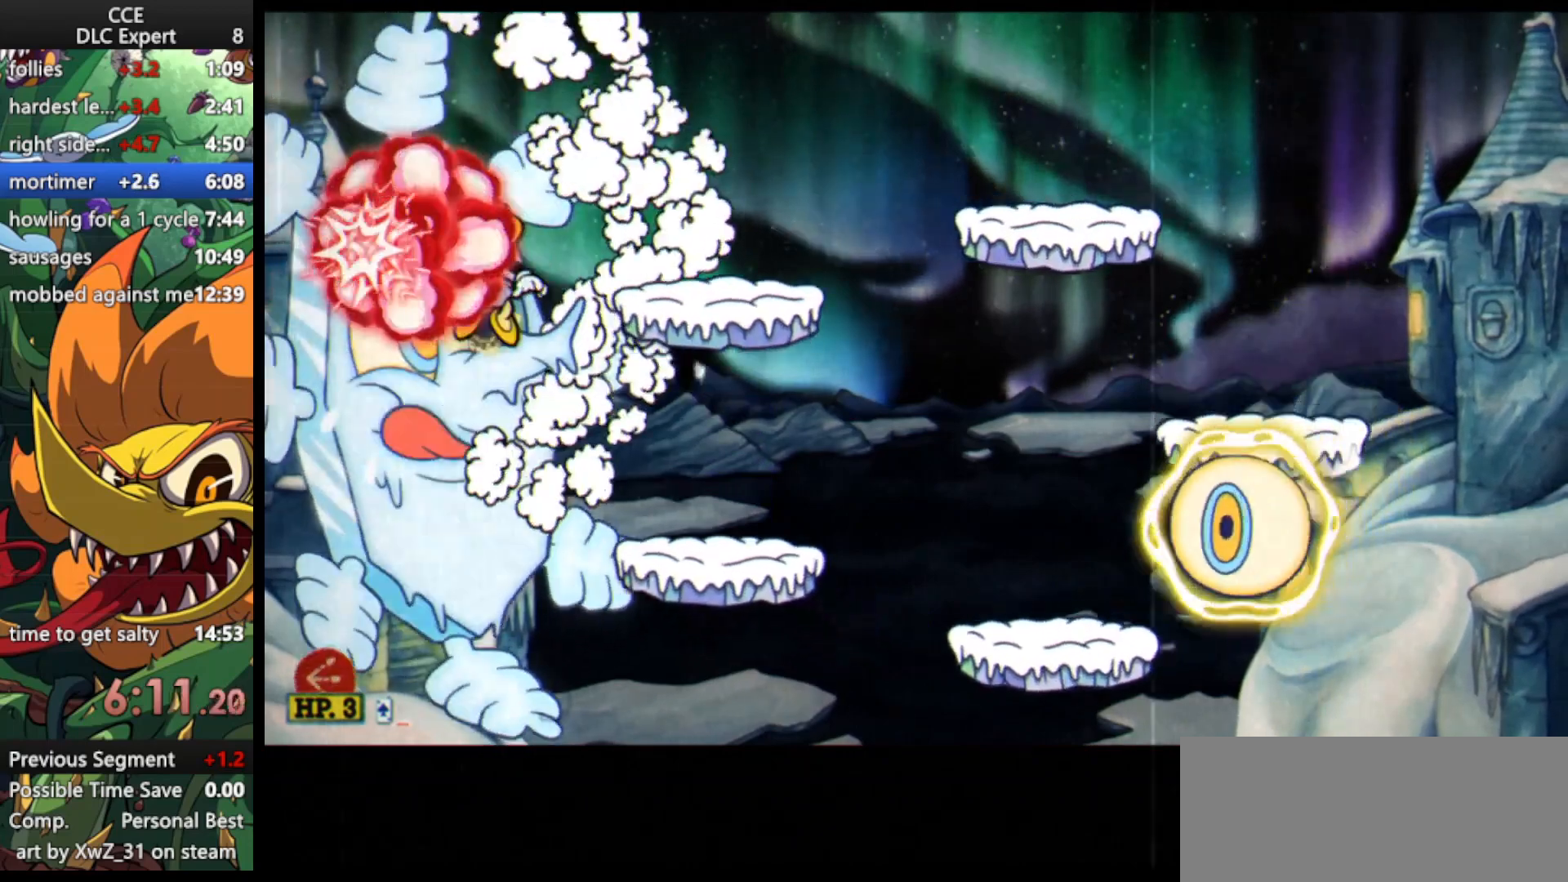
{"keys": ["shoot"], "events": [[33, "jump", "up"], [300, "left", "down"], [300, "right", "up"], [333, "left", "up"]]}
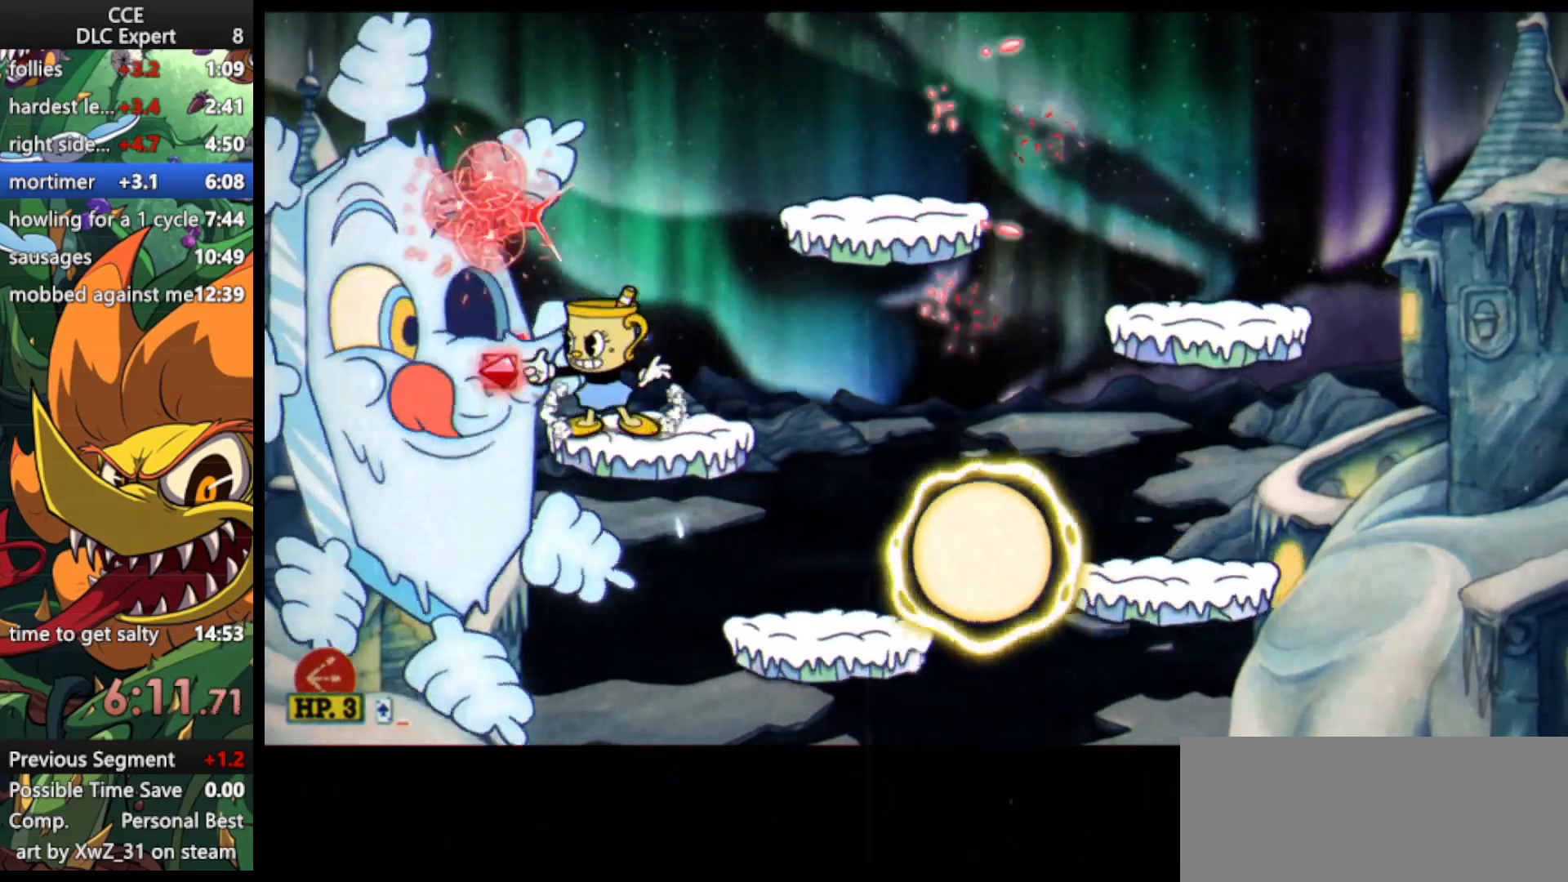
{"keys": ["ex", "shoot", "weapon"], "events": [[33, "jump", "down"], [67, "left", "down"], [200, "jump", "up"], [367, "ex", "down"], [367, "weapon", "down"], [467, "ex", "up"], [467, "left", "up"], [467, "weapon", "up"], [500, "ex", "down"], [500, "weapon", "down"]]}
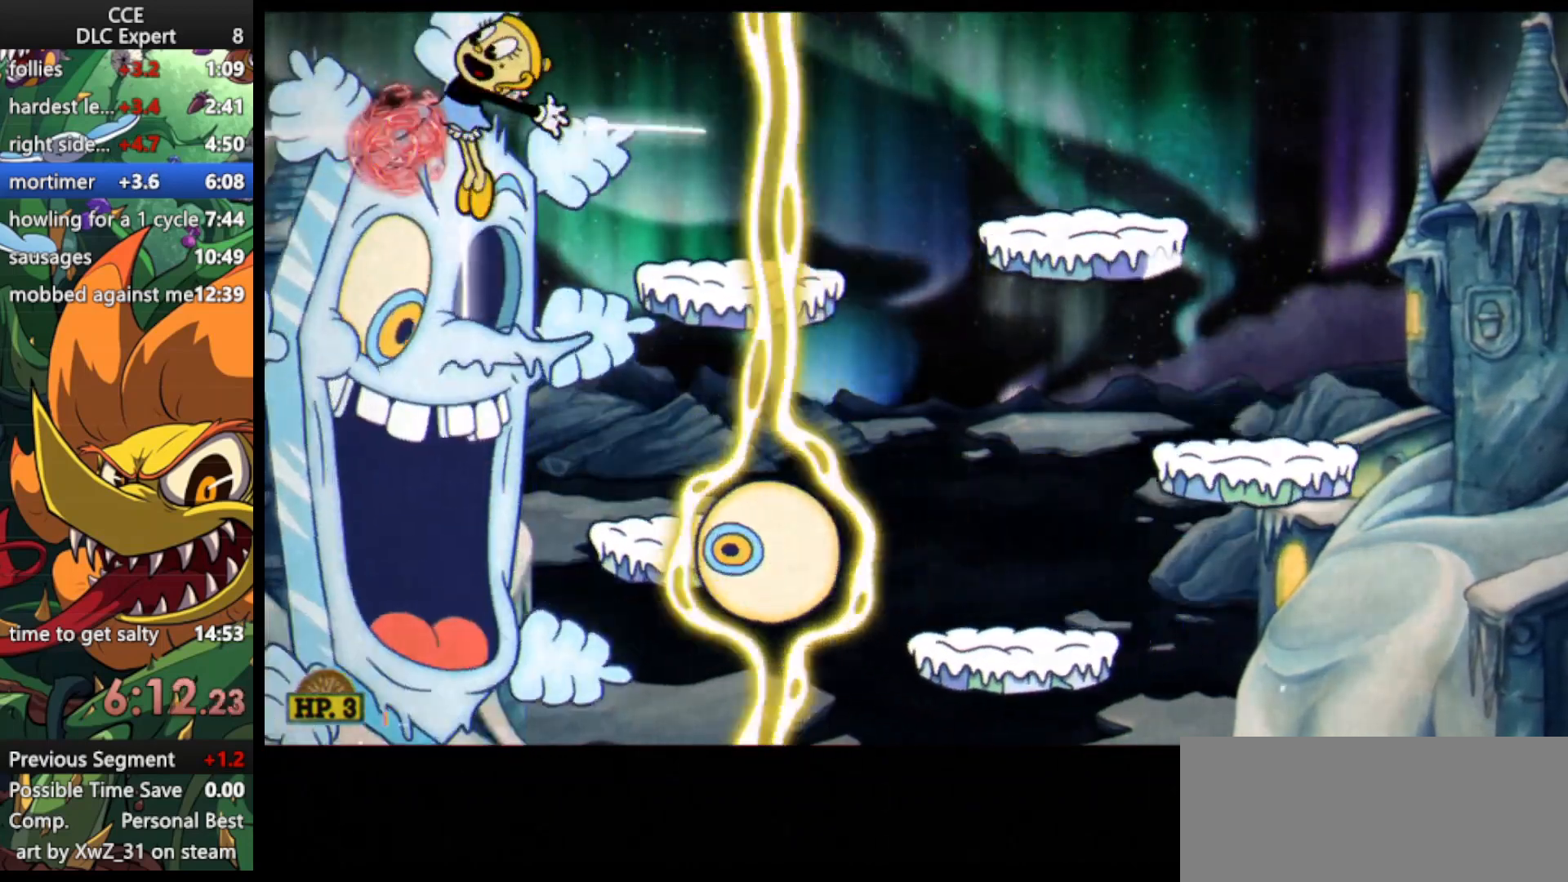
{"keys": ["shoot"], "events": [[133, "ex", "up"], [133, "weapon", "up"], [200, "weapon", "down"], [300, "weapon", "up"], [333, "weapon", "down"], [467, "weapon", "up"]]}
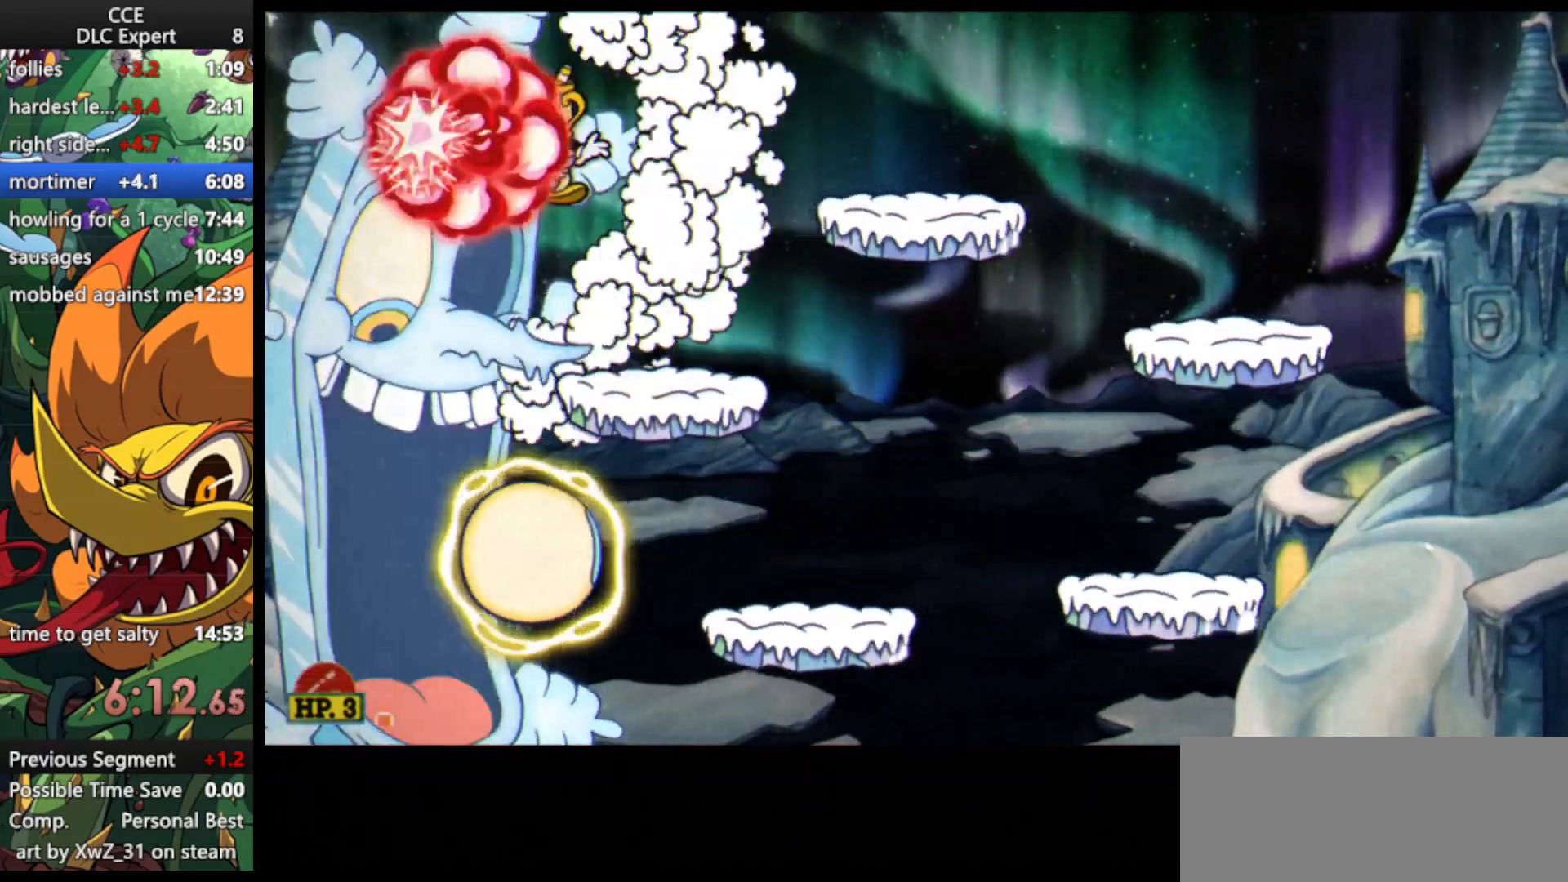
{"keys": ["left", "shoot"], "events": [[33, "jump", "down"], [33, "right", "down"], [100, "jump", "up"], [267, "left", "down"], [267, "right", "up"], [300, "left", "up"], [500, "left", "down"]]}
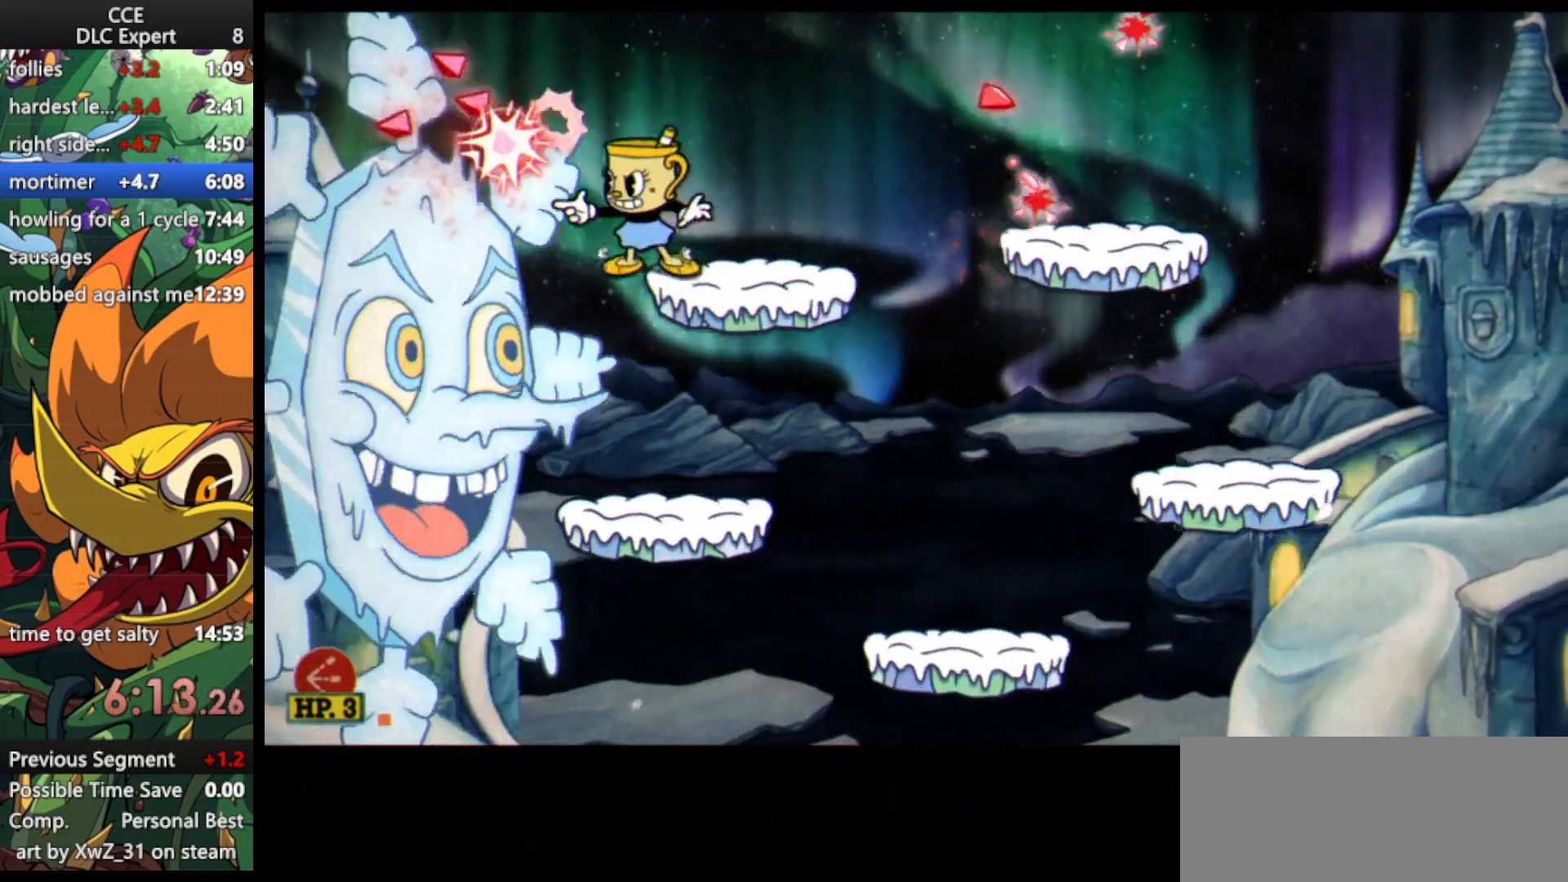
{"keys": ["shoot"], "events": [[167, "left", "up"], [200, "left", "down"], [300, "left", "up"], [367, "left", "down"], [467, "left", "up"]]}
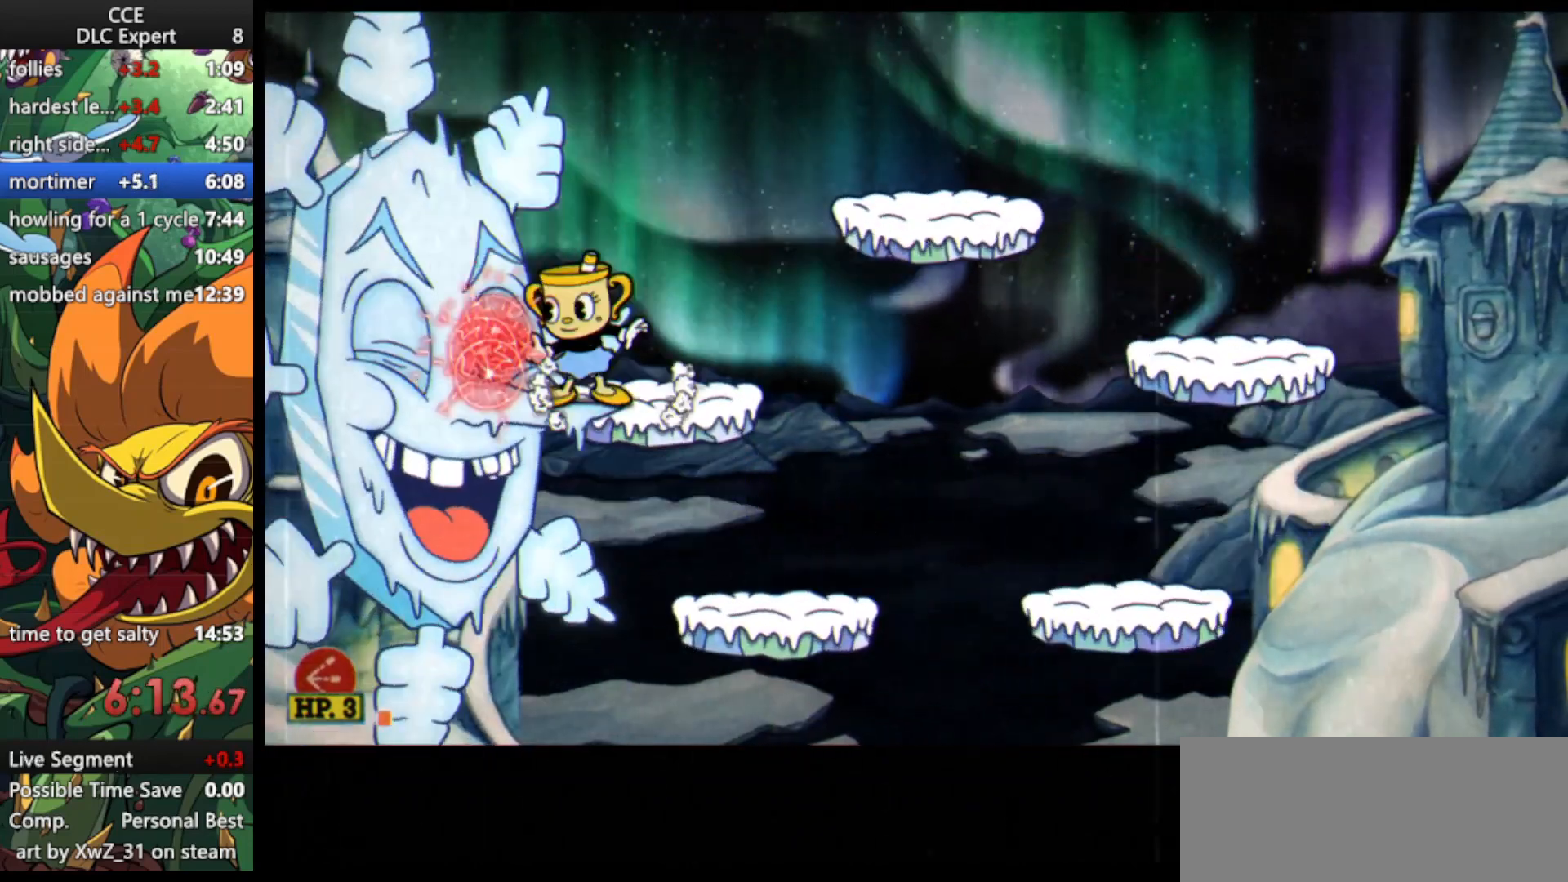
{"keys": ["shoot"], "events": [[67, "left", "down"], [100, "left", "up"], [300, "left", "down"], [333, "left", "up"]]}
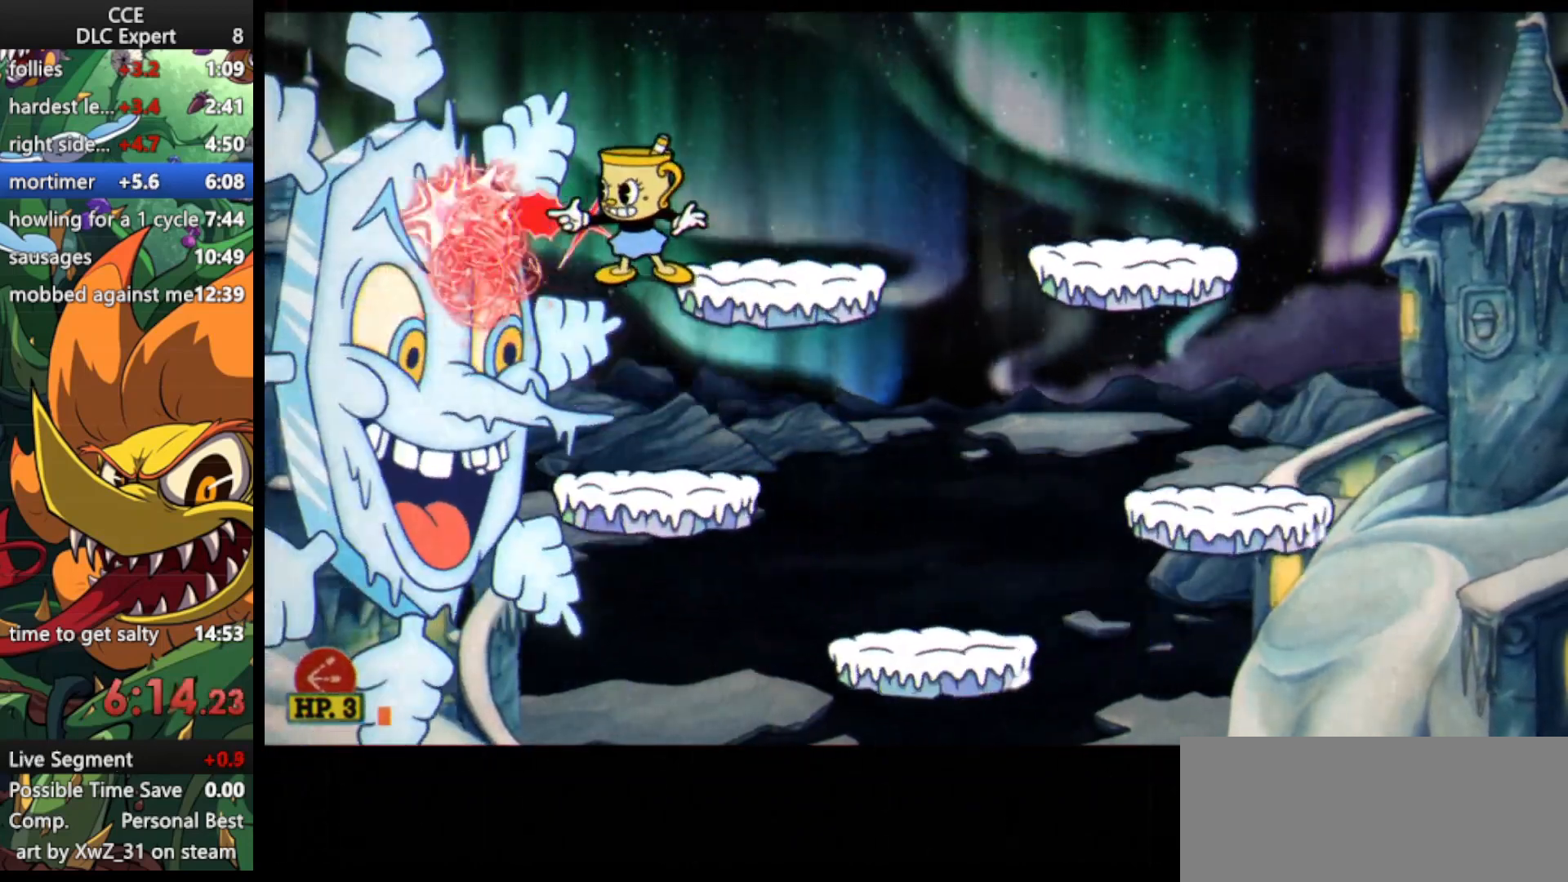
{"keys": ["right", "shoot"], "events": [[100, "left", "down"], [267, "left", "up"], [500, "right", "down"]]}
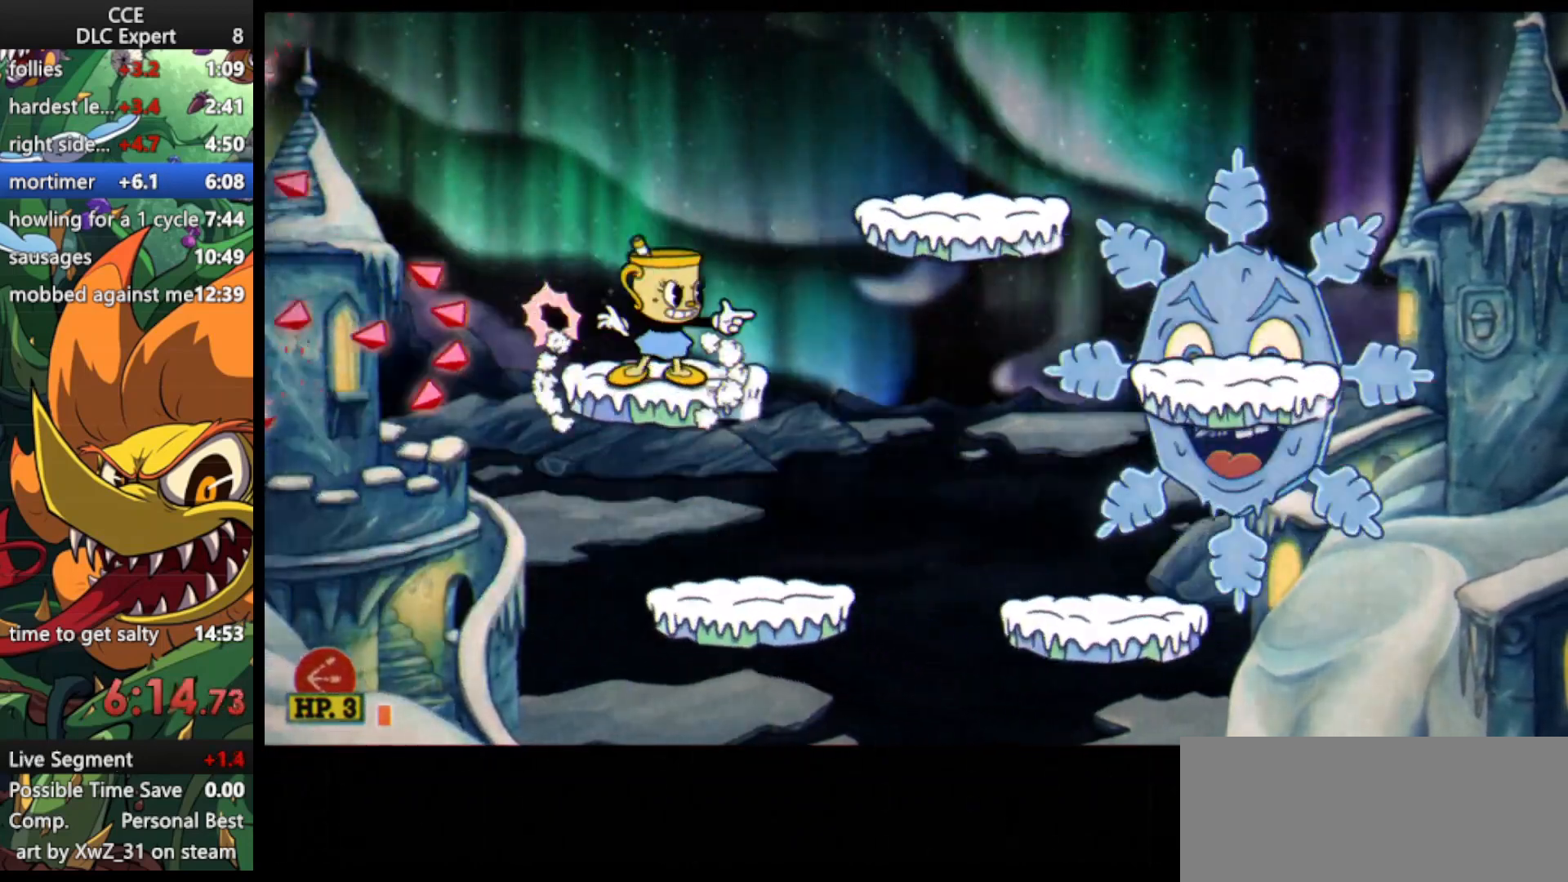
{"keys": ["right", "shoot"], "events": [[33, "dash", "down"], [33, "jump", "down"], [100, "jump", "up"], [233, "dash", "up"], [367, "jump", "down"], [467, "jump", "up"]]}
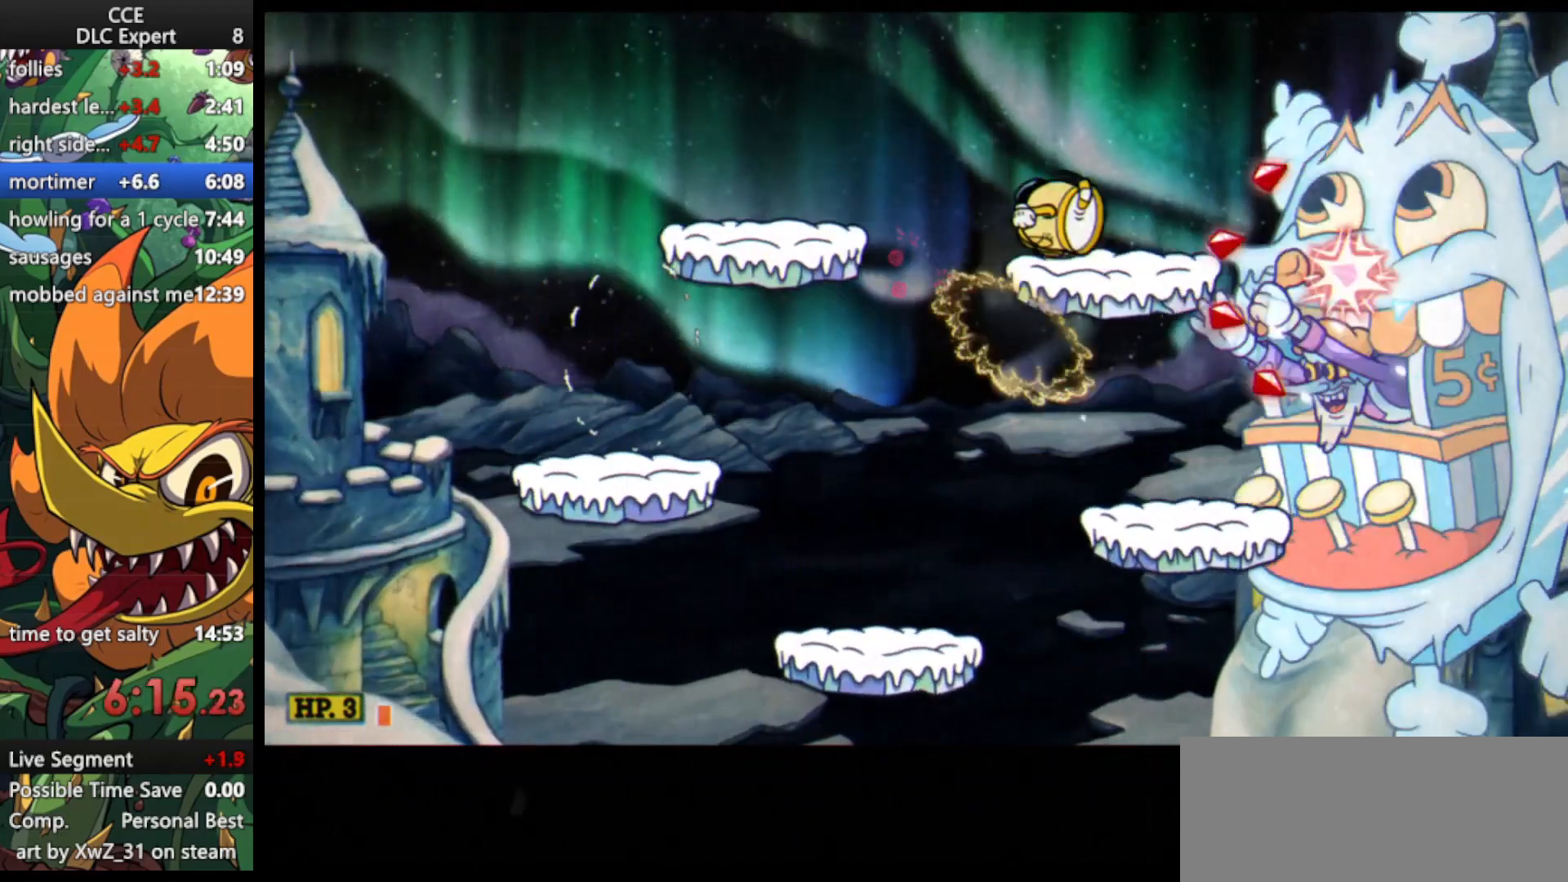
{"keys": ["shoot"], "events": [[300, "right", "up"]]}
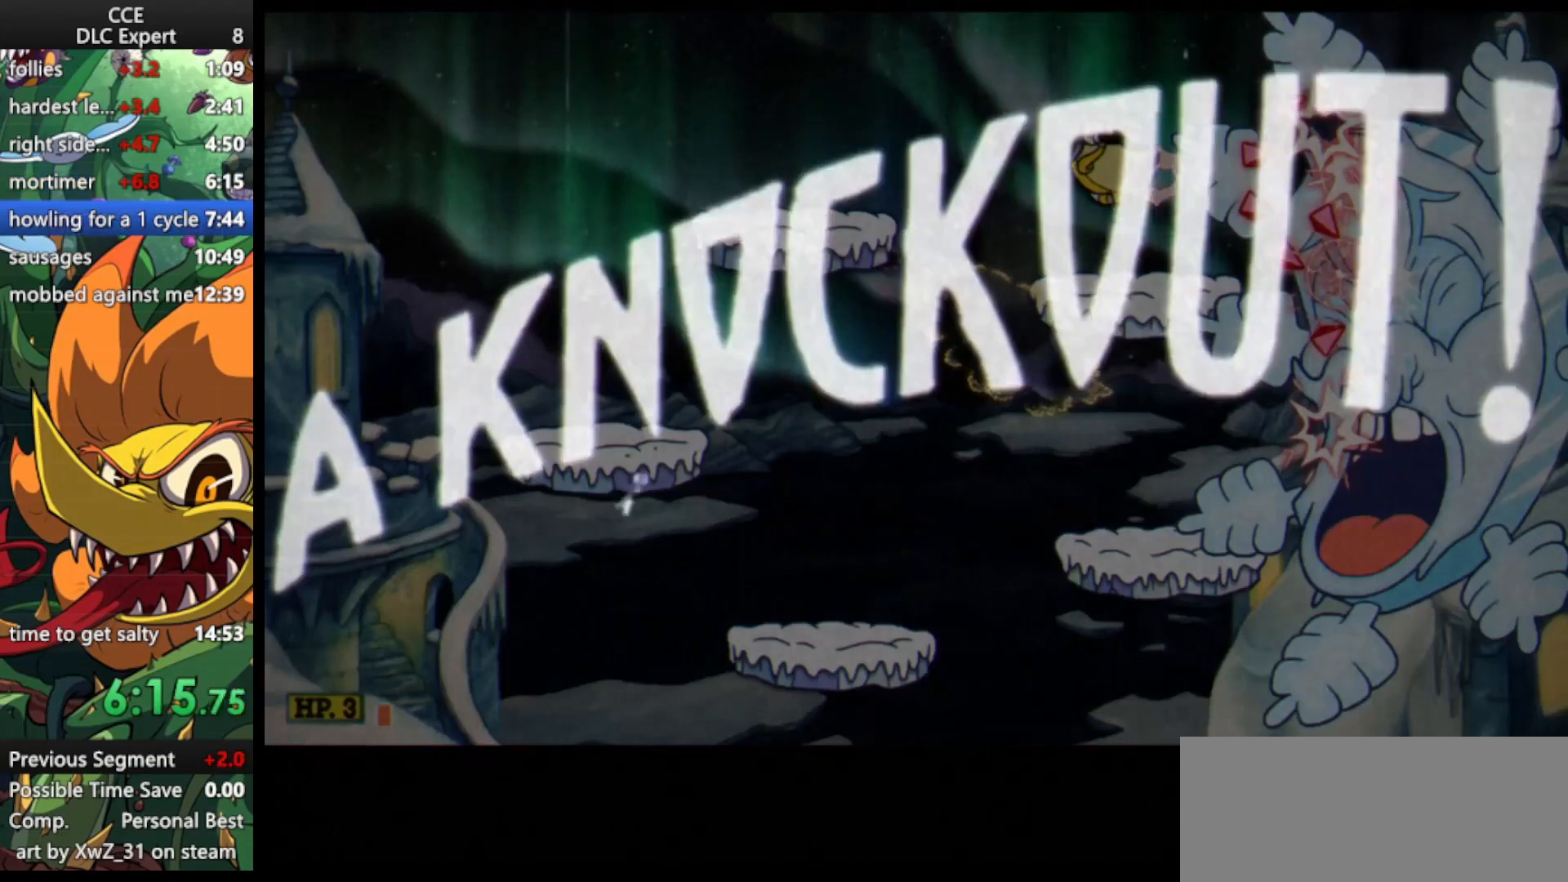
{"keys": [], "events": [[267, "shoot", "up"]]}